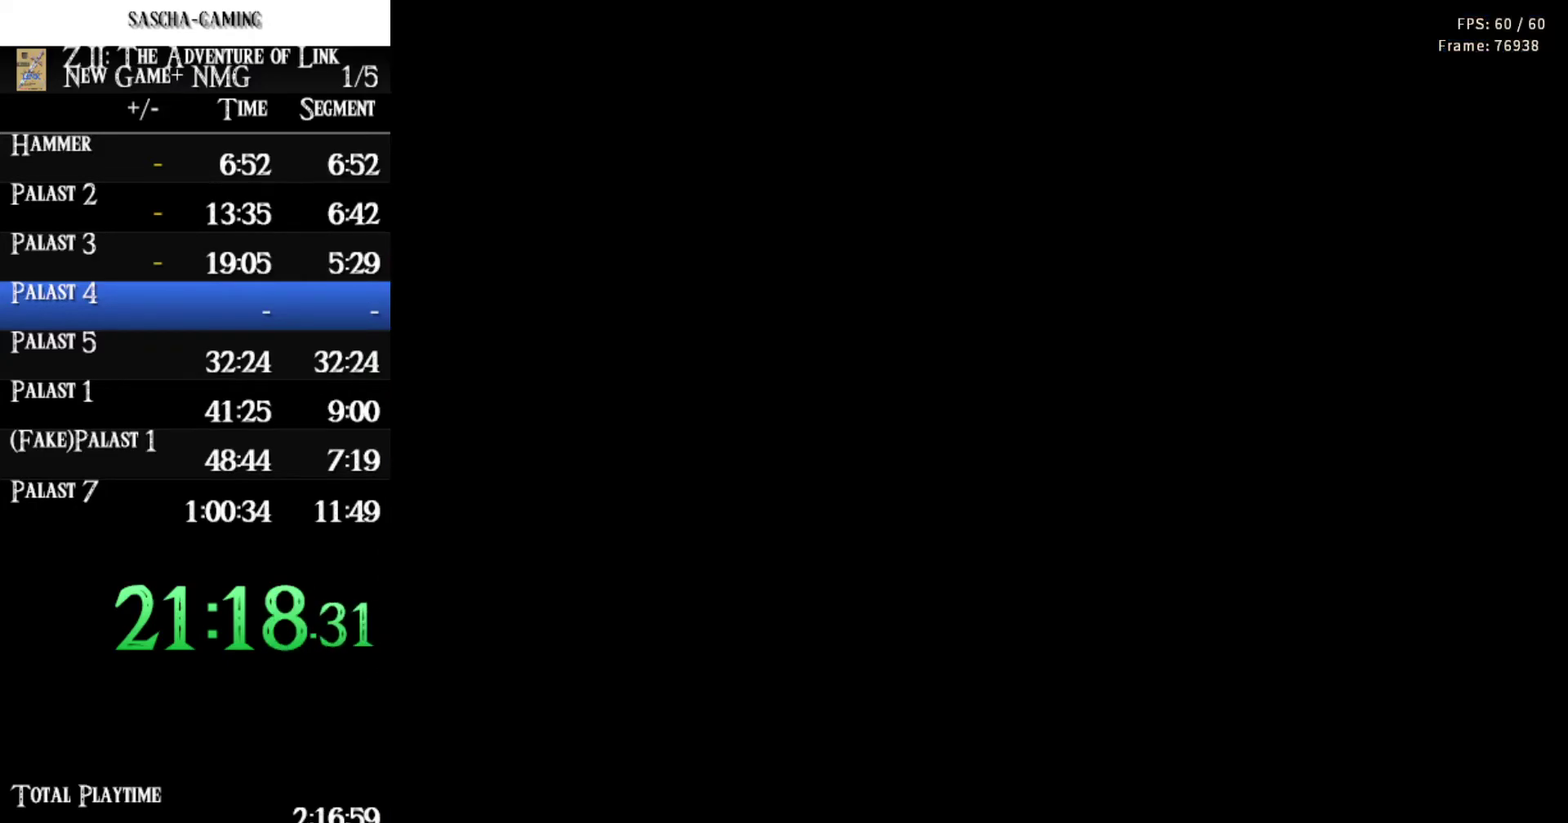
Gameplay with a controller (Nintendo layout); each line is a JSON object with the inputs held at the frame after it. "events" lists button and stick changes between this image and that frame as [ms after this image, input, new state], when the widget could be followed in between. Not read: L3 R3 START.
{"buttons": ["DPAD_RIGHT"], "events": [[200, "DPAD_RIGHT", "up"], [333, "DPAD_RIGHT", "down"]]}
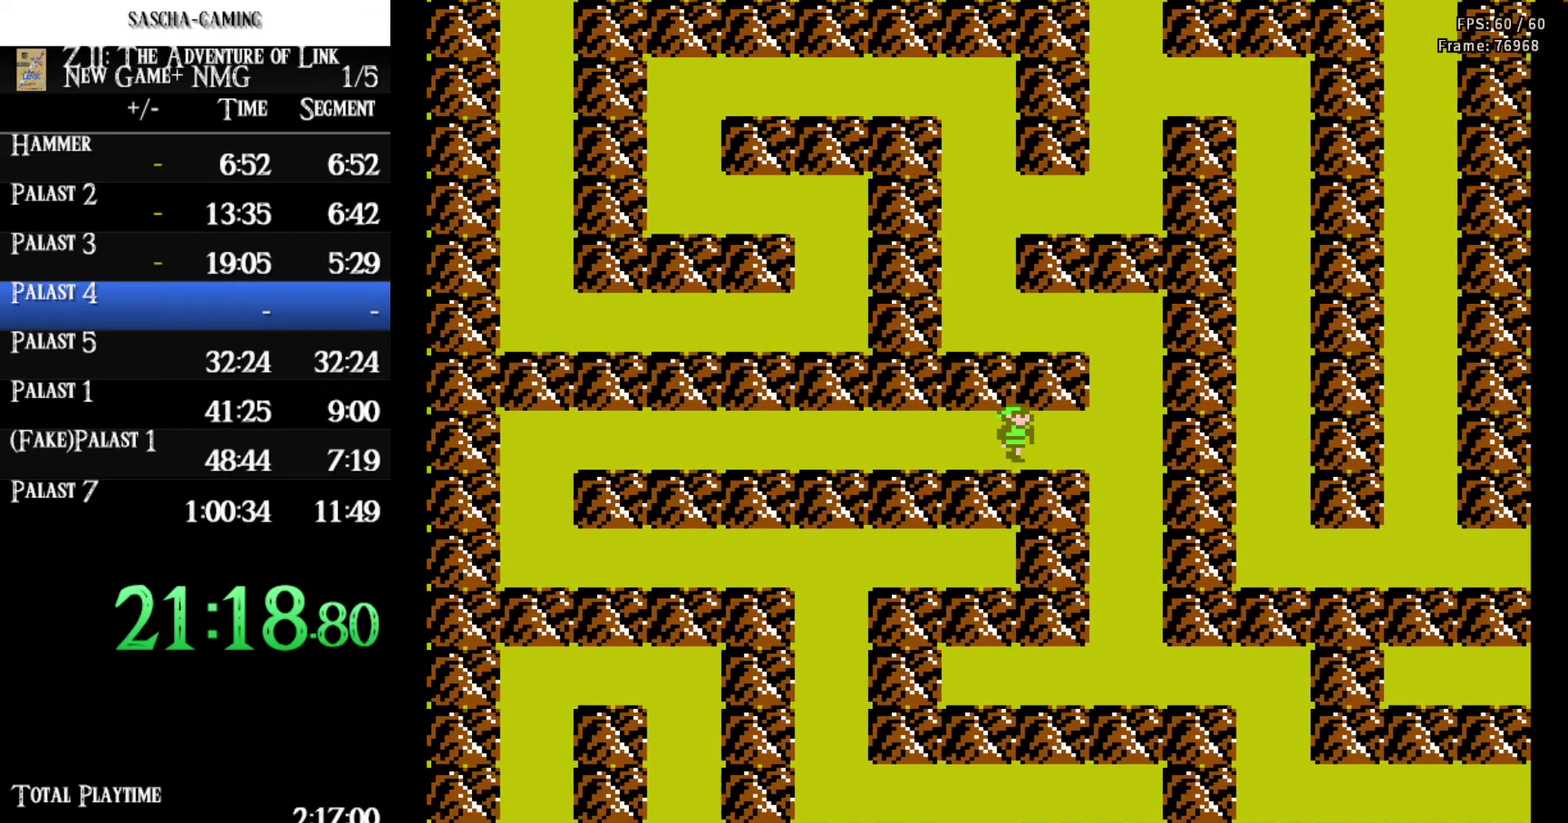
{"buttons": ["DPAD_UP"], "events": [[267, "DPAD_RIGHT", "up"], [283, "DPAD_UP", "down"]]}
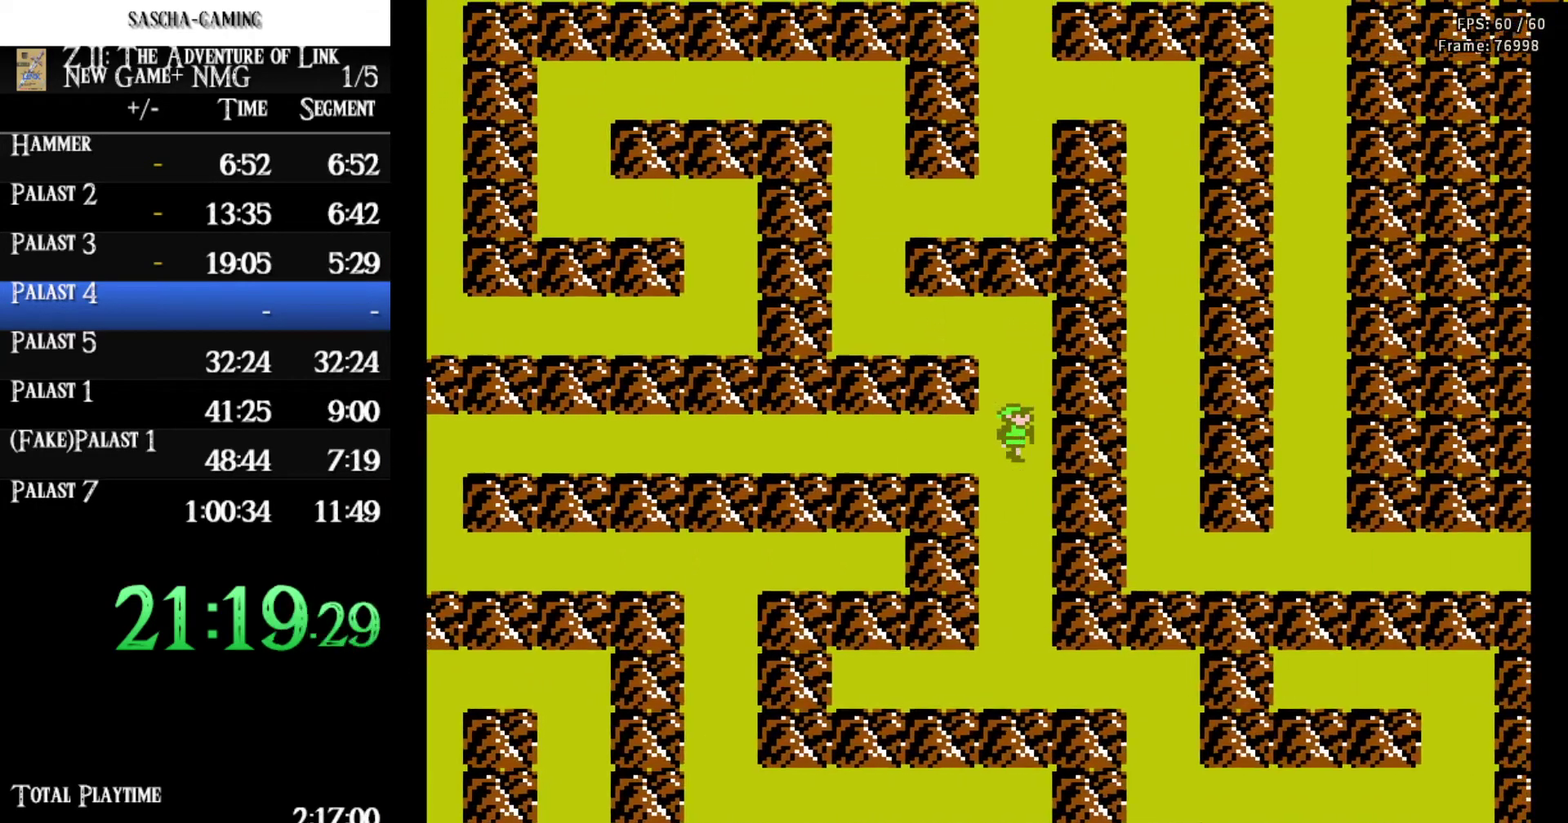
{"buttons": ["DPAD_LEFT"], "events": [[350, "DPAD_LEFT", "down"], [350, "DPAD_UP", "up"]]}
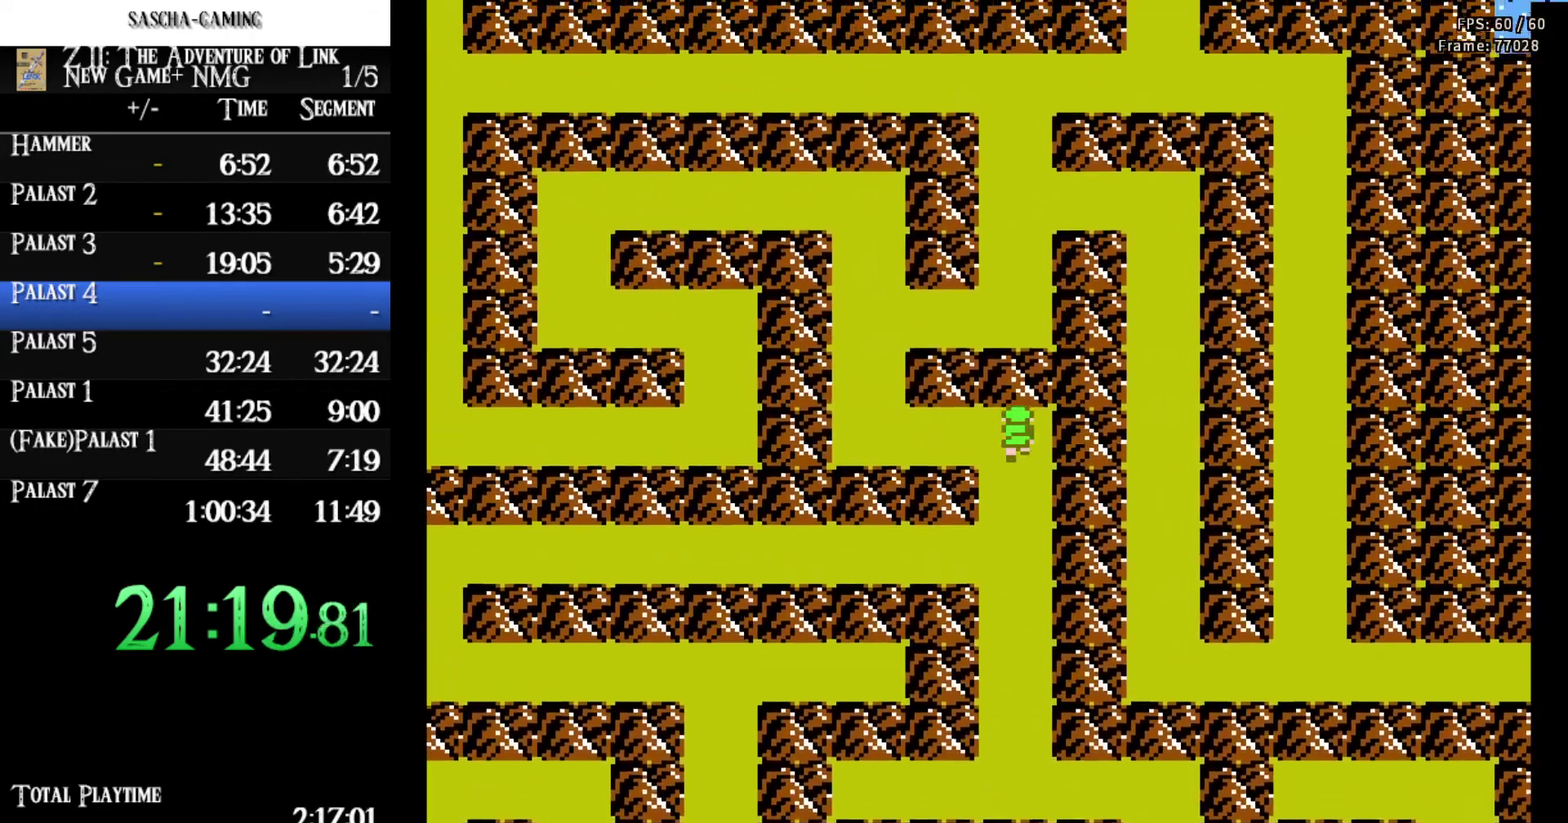
{"buttons": ["DPAD_LEFT"], "events": []}
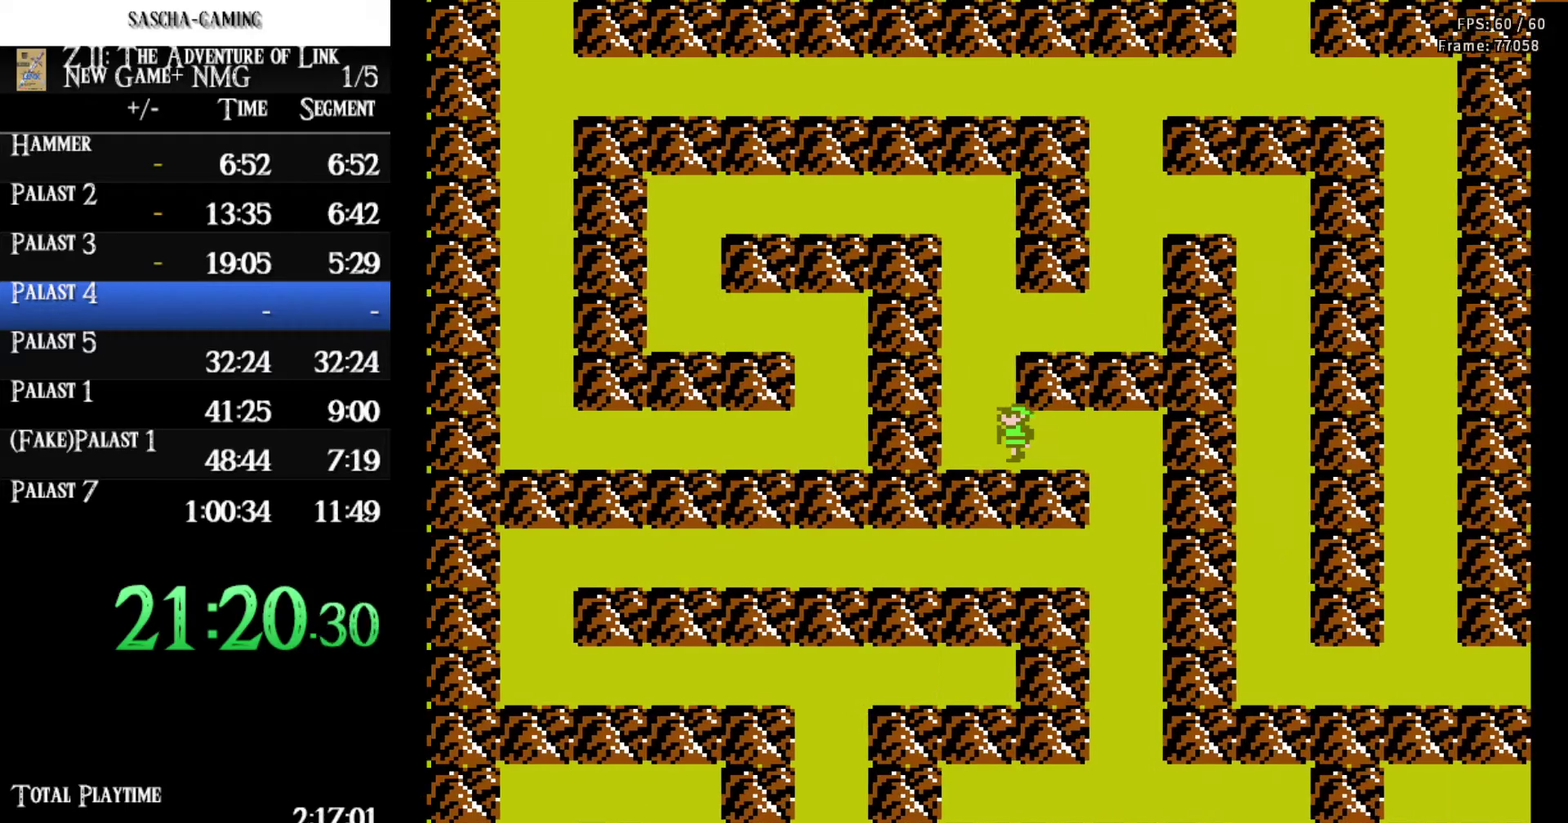
{"buttons": ["DPAD_UP"], "events": [[17, "DPAD_LEFT", "up"], [17, "DPAD_UP", "down"]]}
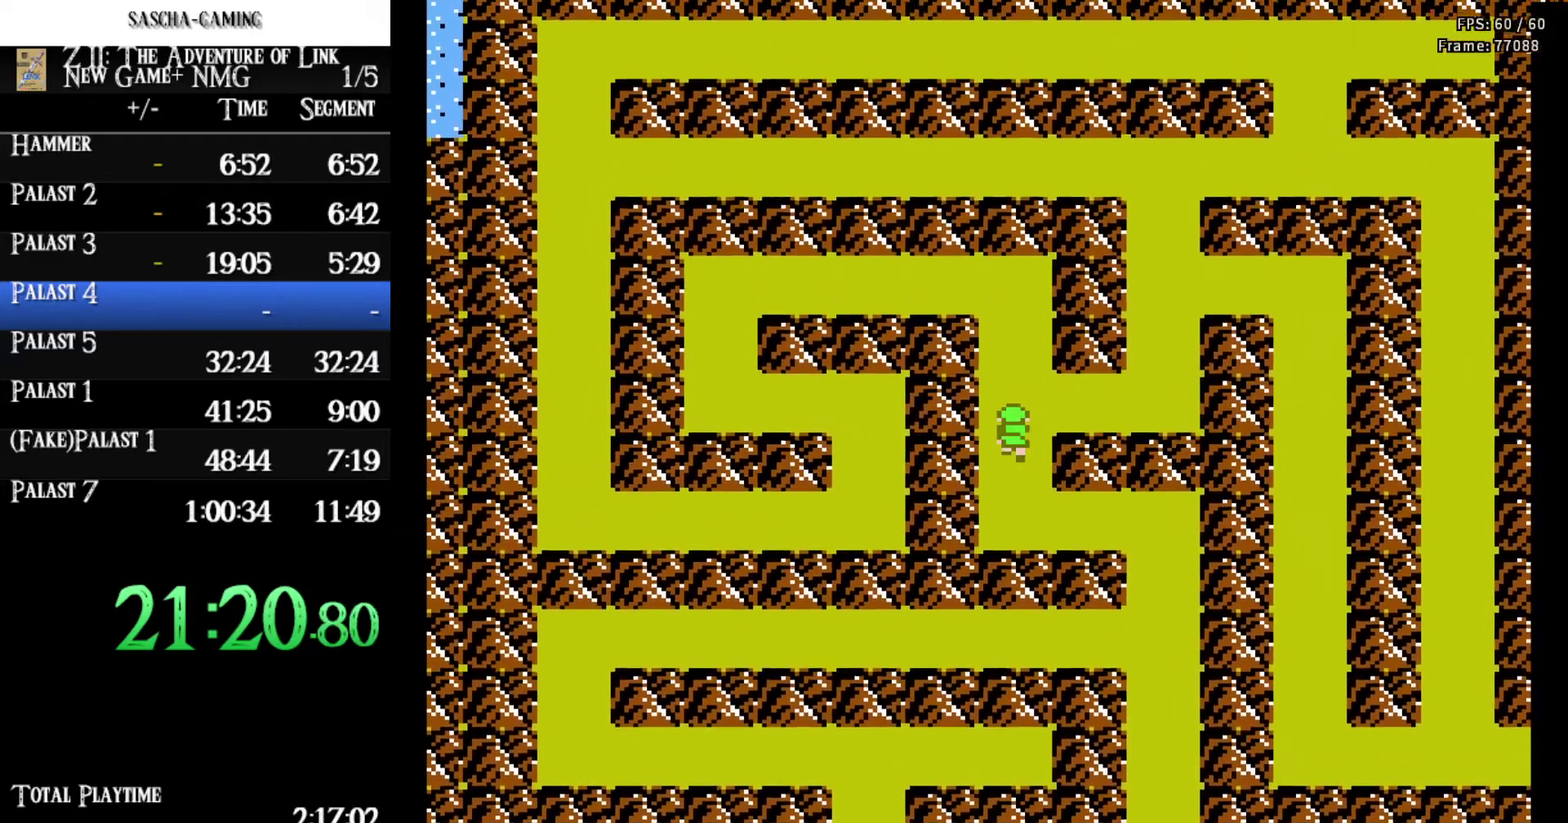
{"buttons": ["DPAD_UP"], "events": []}
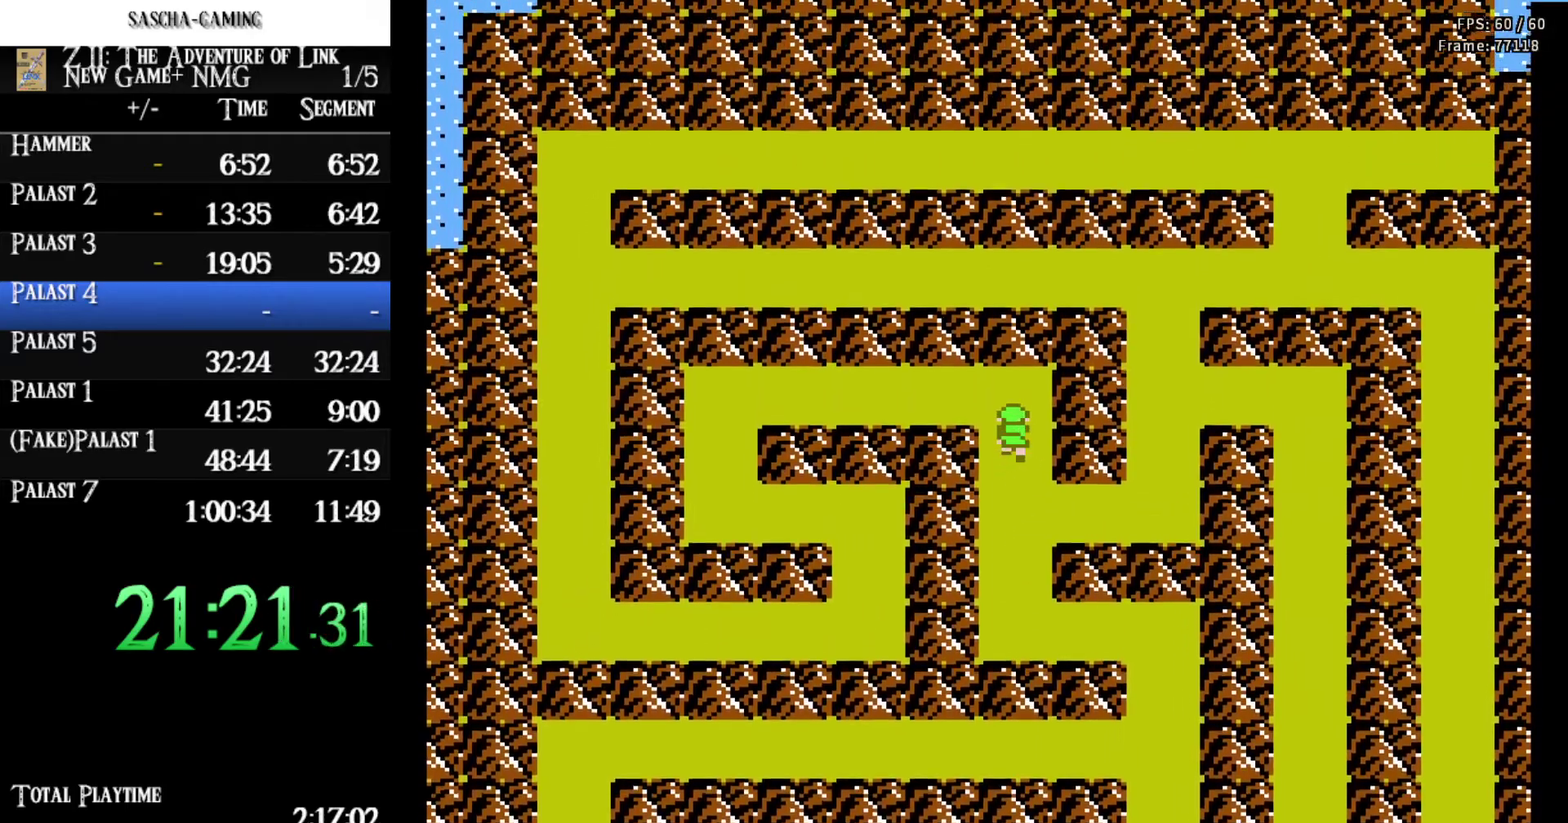
{"buttons": ["DPAD_LEFT"], "events": [[33, "DPAD_LEFT", "down"], [83, "DPAD_UP", "up"]]}
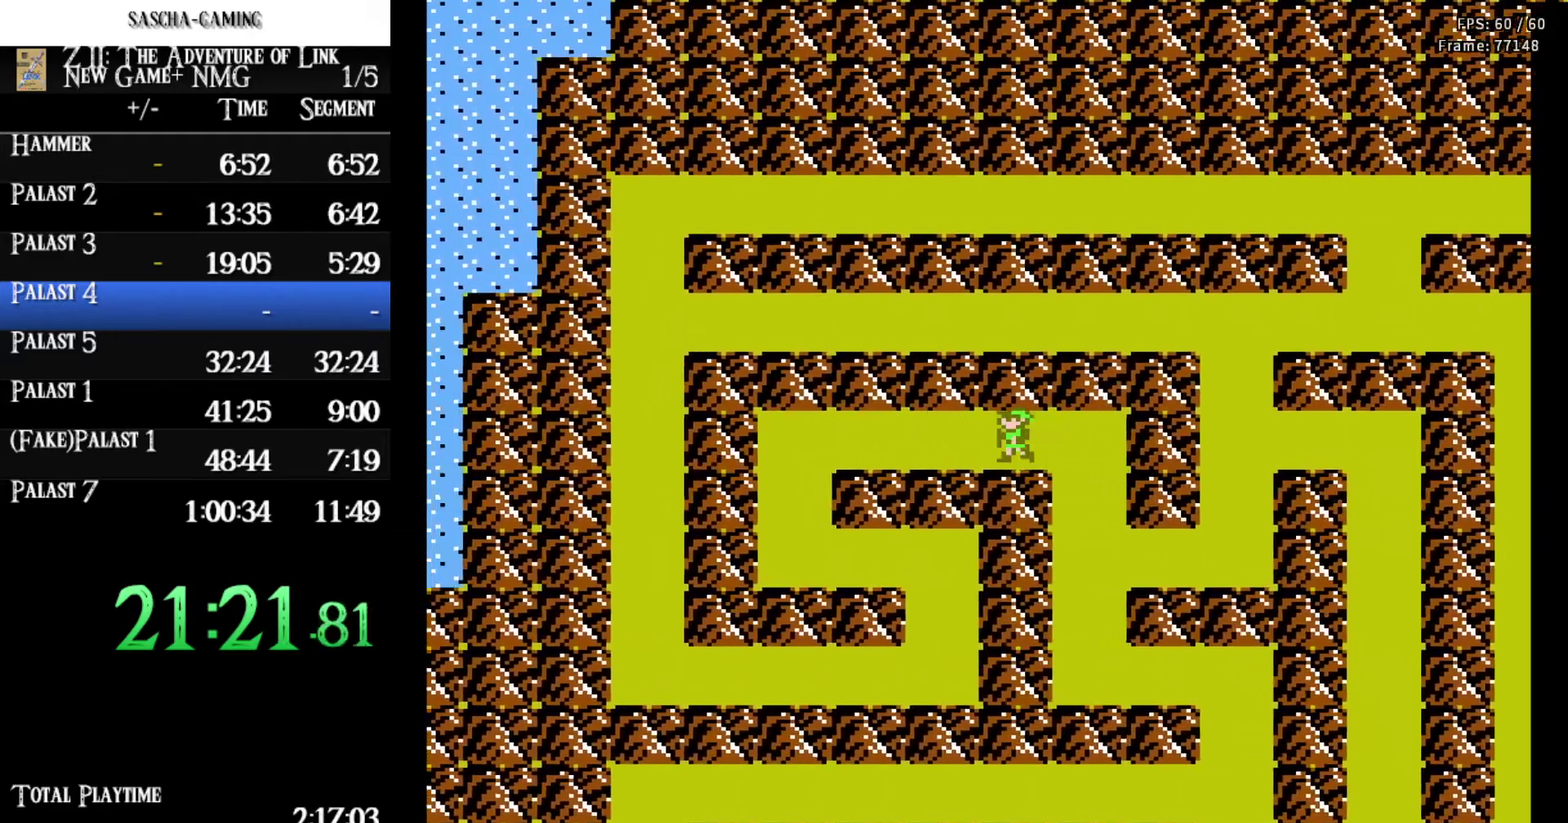
{"buttons": ["DPAD_LEFT"], "events": []}
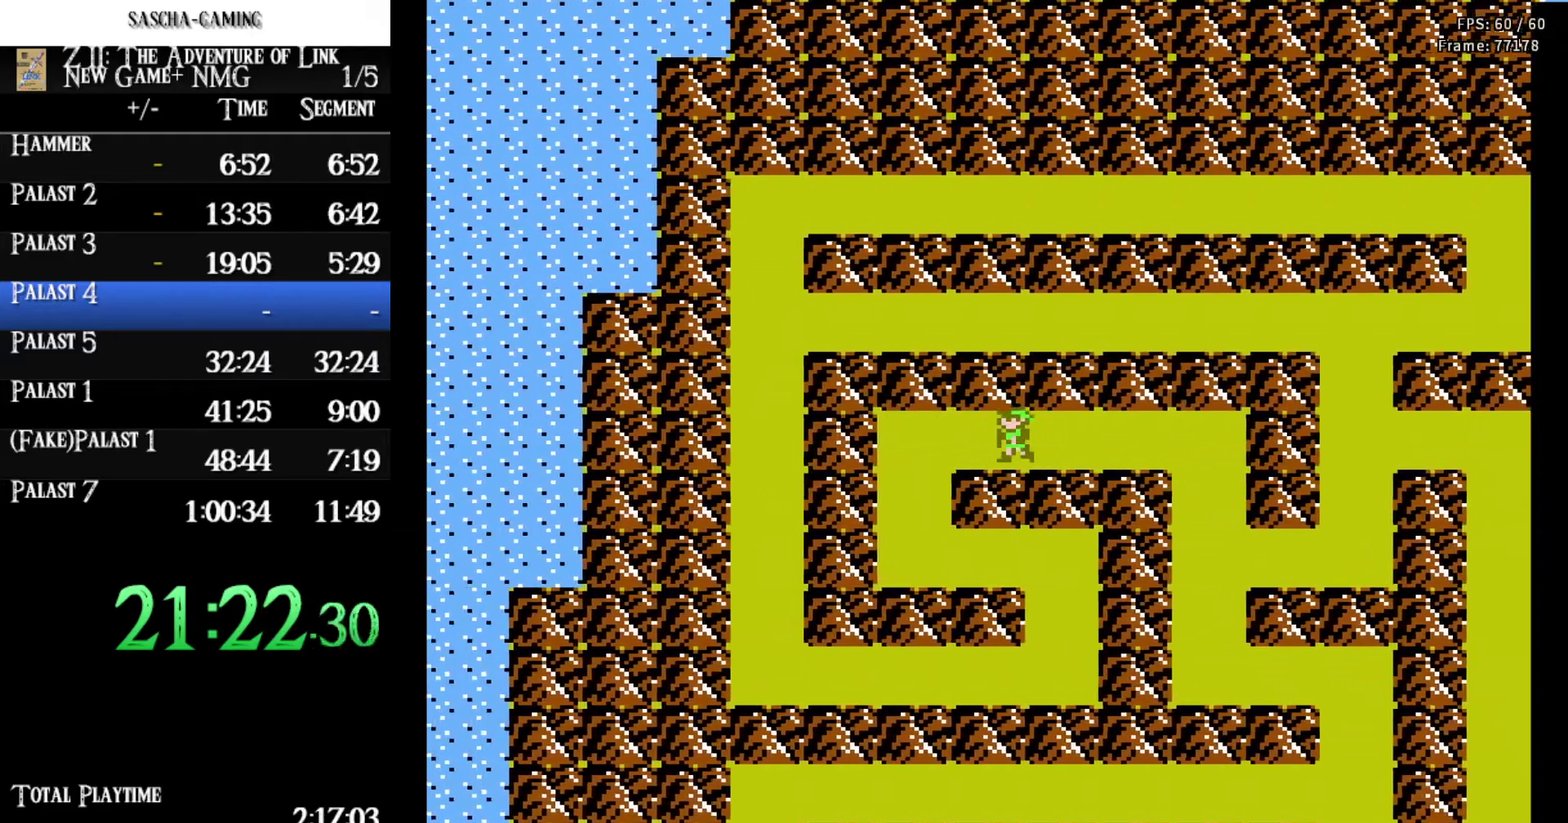
{"buttons": ["DPAD_DOWN"], "events": [[267, "DPAD_DOWN", "down"], [283, "DPAD_LEFT", "up"]]}
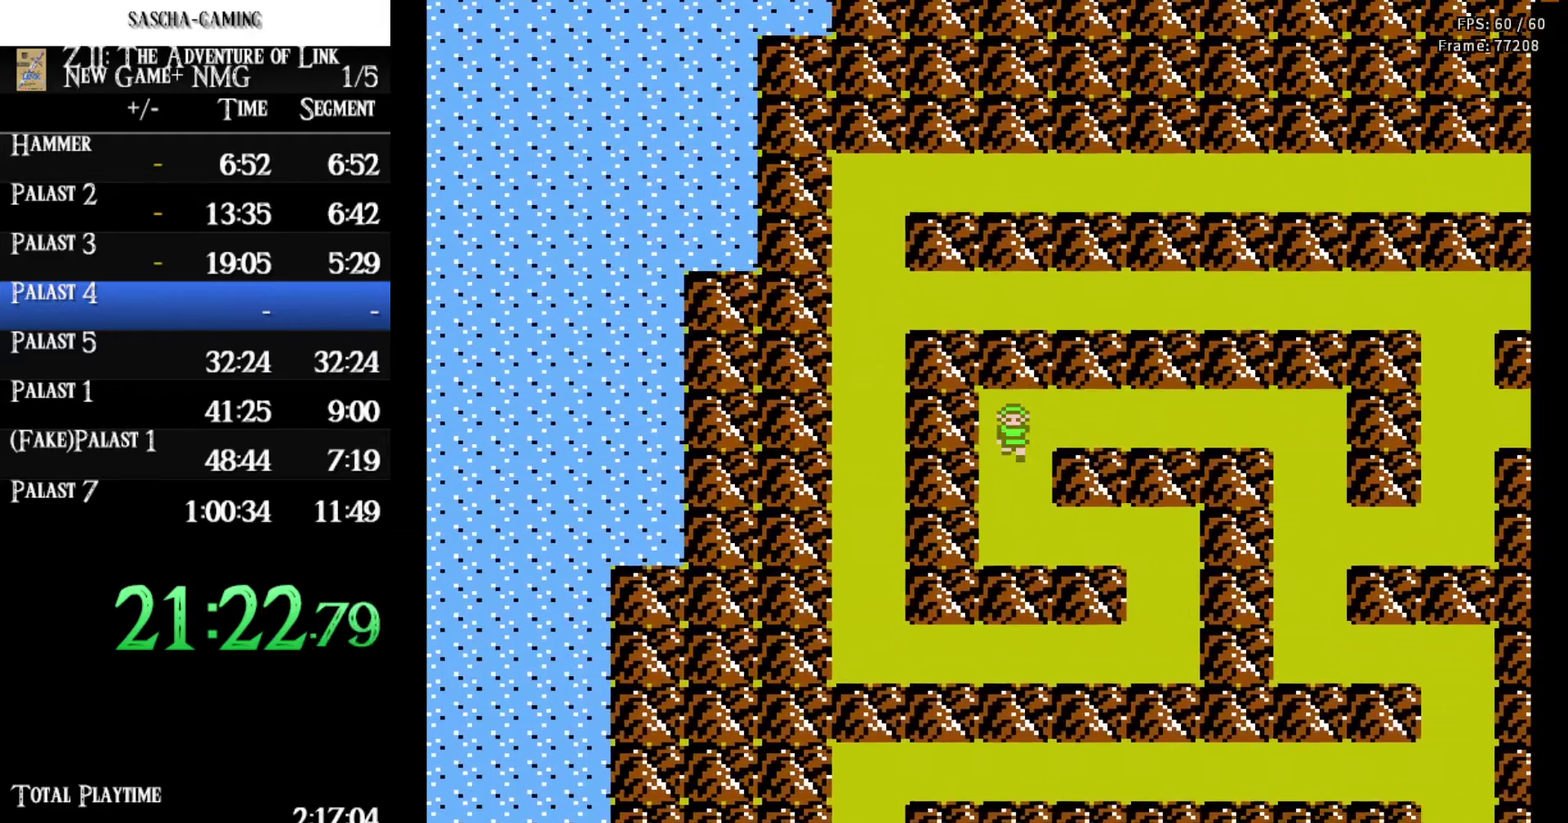
{"buttons": ["DPAD_RIGHT"], "events": [[300, "DPAD_RIGHT", "down"], [367, "DPAD_DOWN", "up"]]}
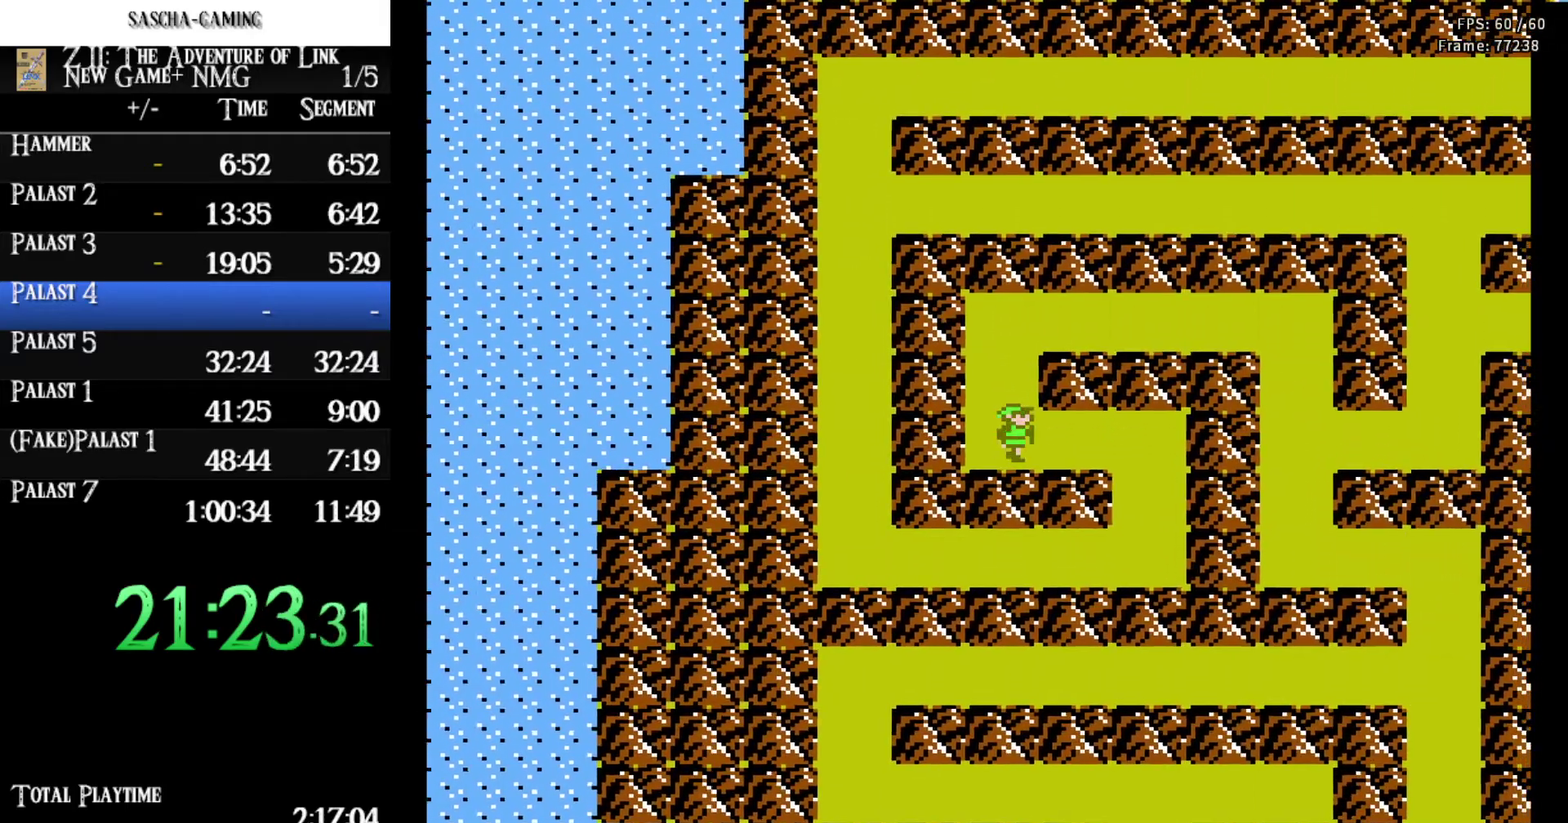
{"buttons": ["DPAD_DOWN"], "events": [[367, "DPAD_DOWN", "down"], [417, "DPAD_RIGHT", "up"]]}
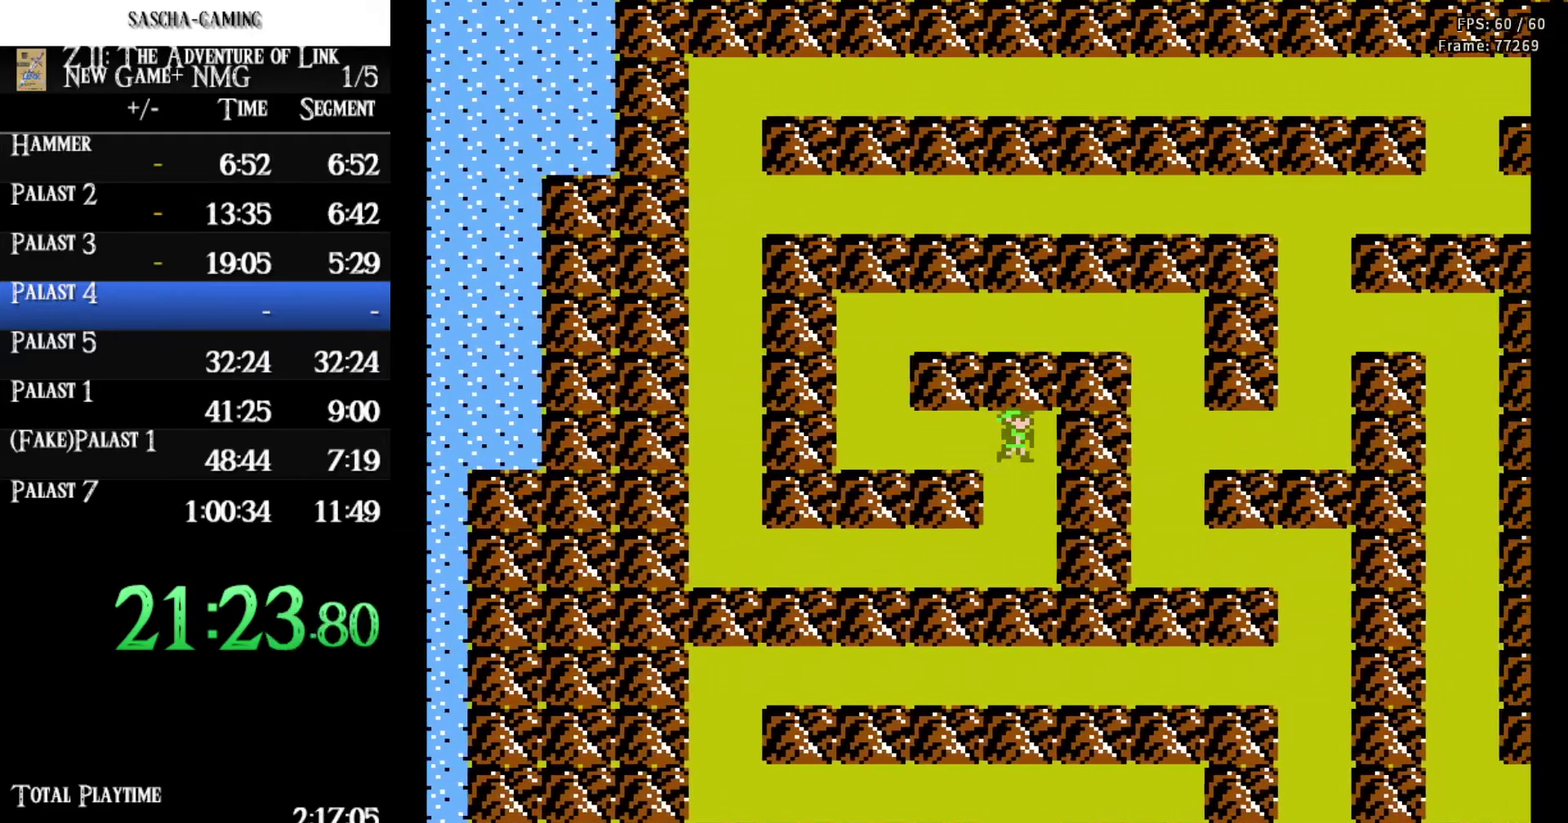
{"buttons": ["DPAD_LEFT"], "events": [[400, "DPAD_LEFT", "down"], [483, "DPAD_DOWN", "up"]]}
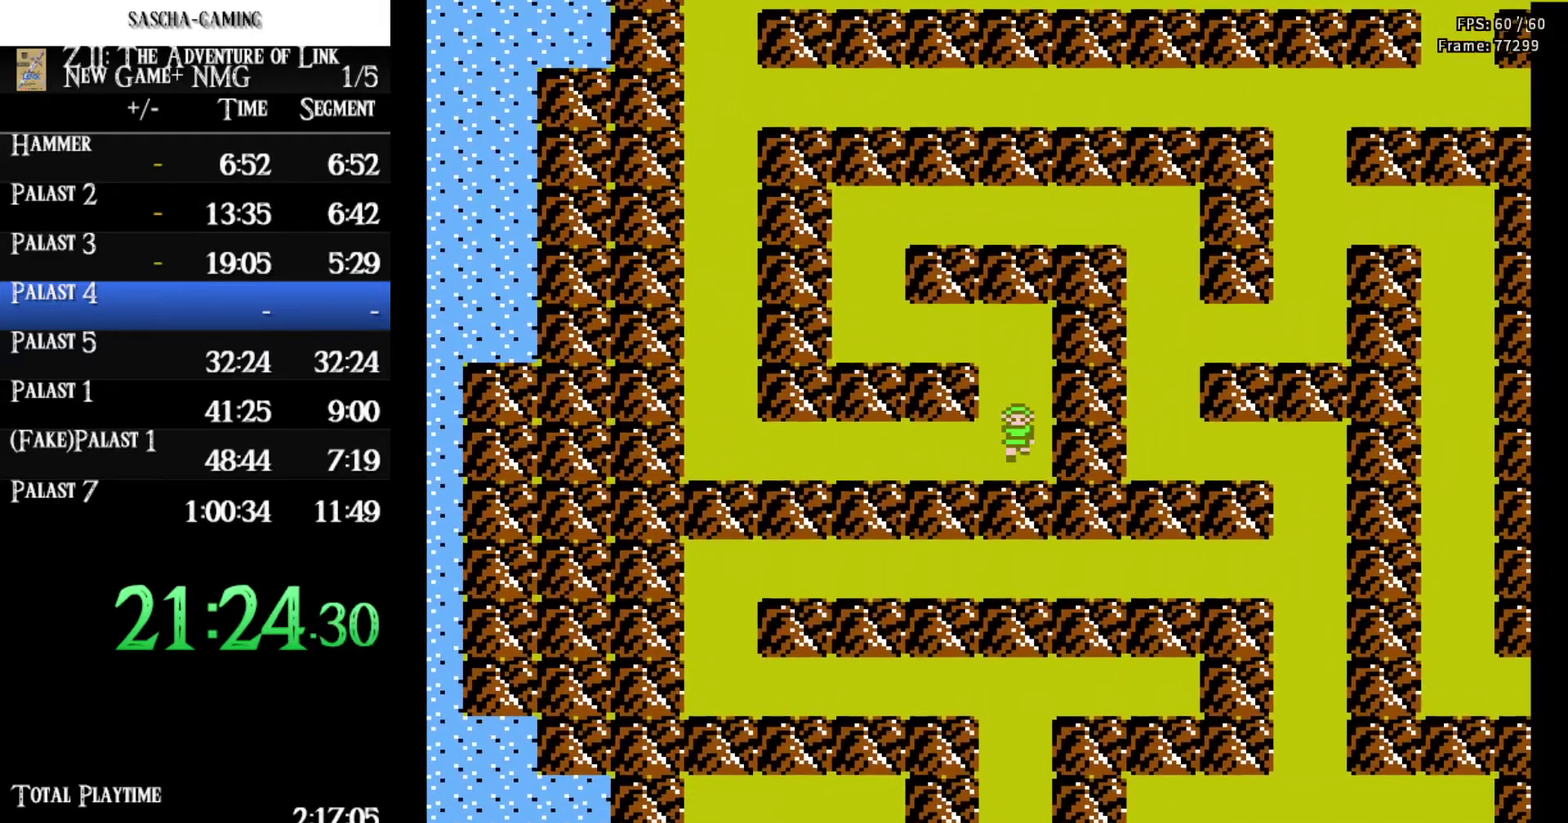
{"buttons": ["DPAD_LEFT"], "events": []}
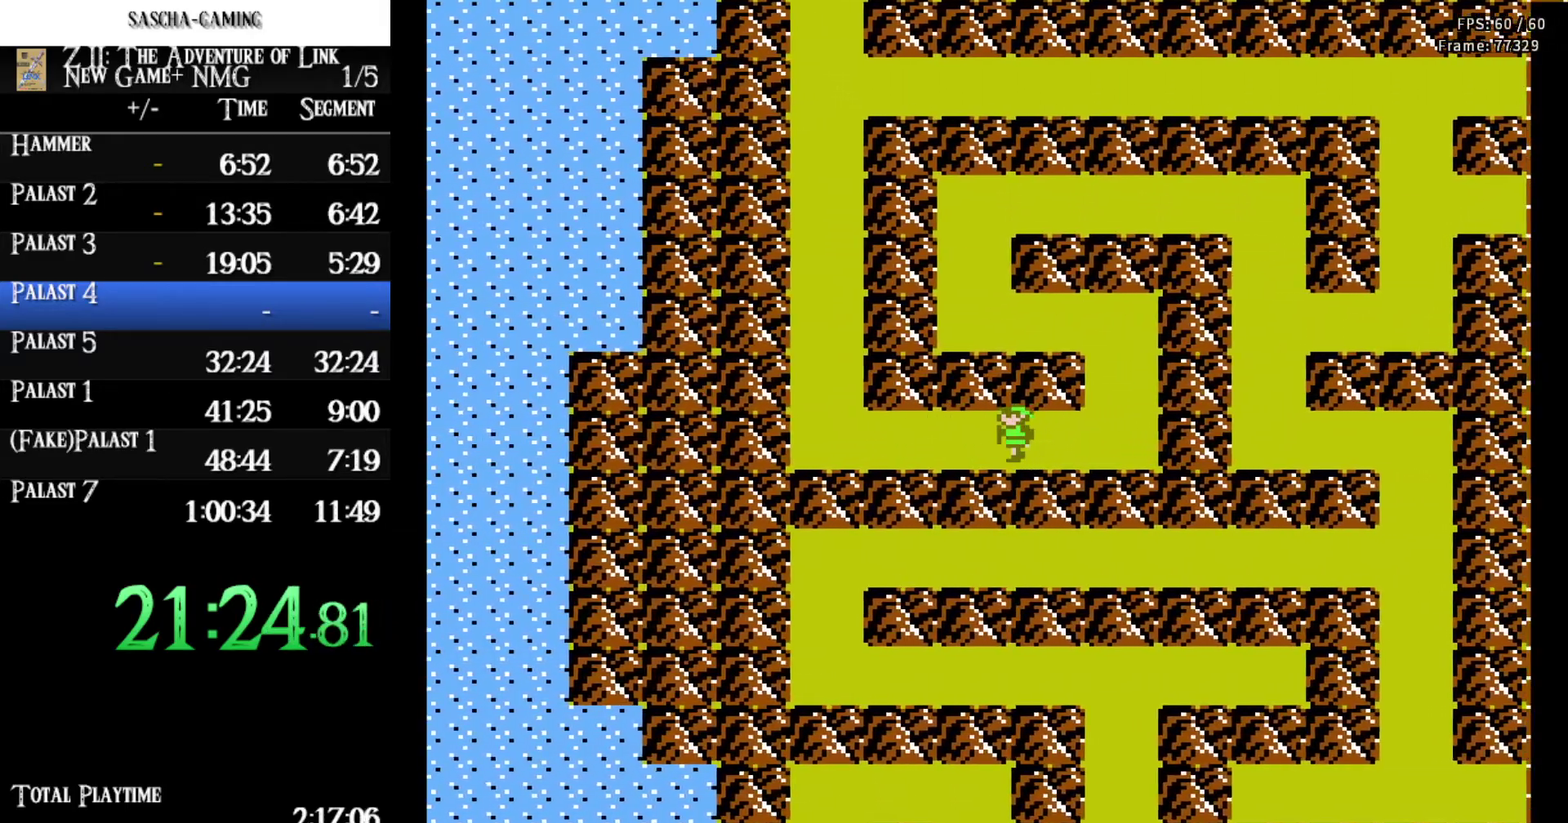
{"buttons": ["DPAD_LEFT"], "events": []}
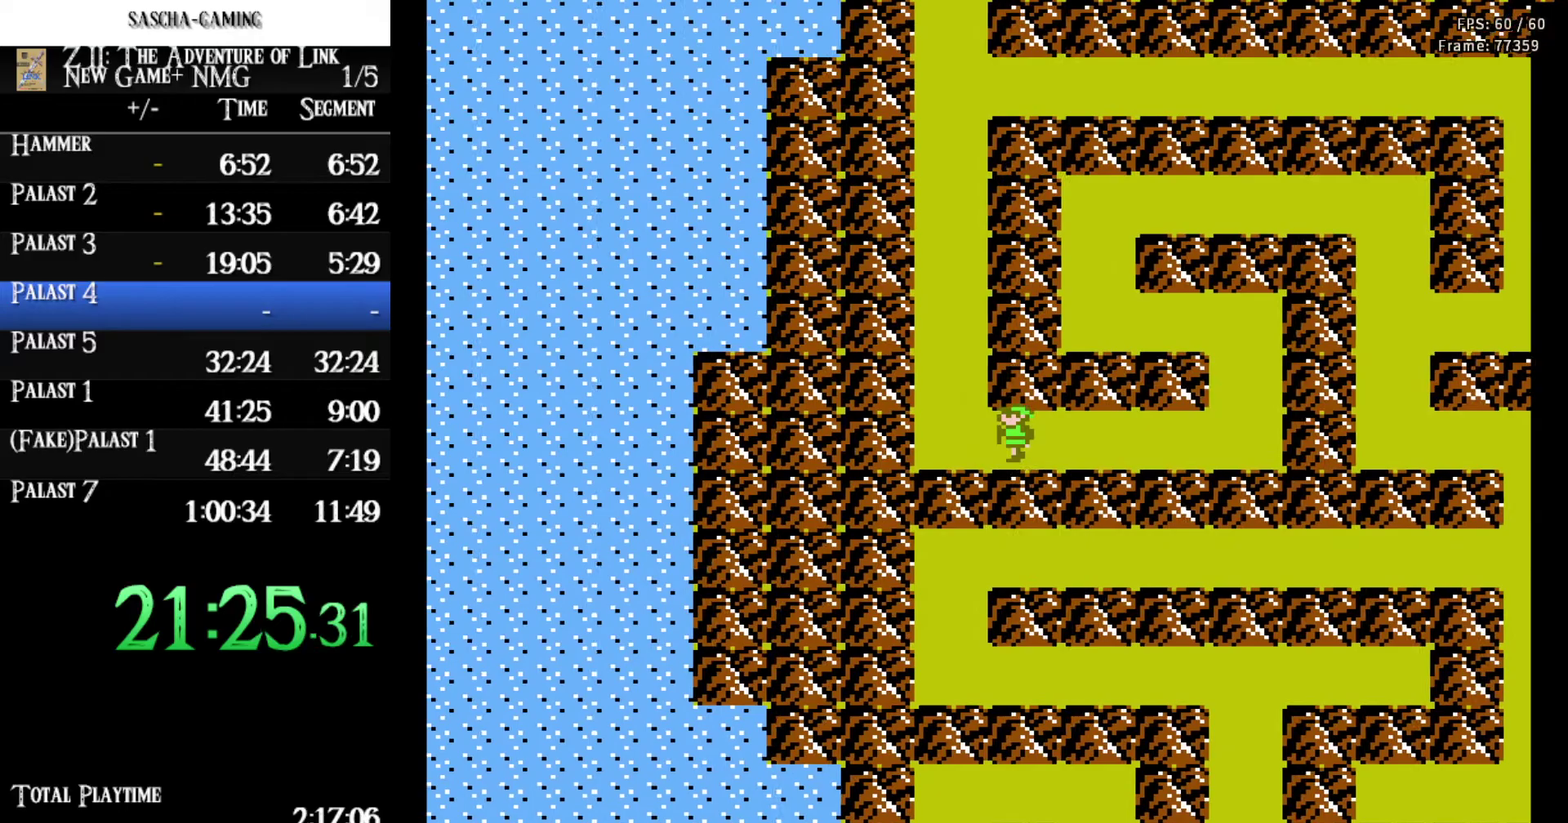
{"buttons": ["DPAD_UP"], "events": [[83, "DPAD_UP", "down"], [150, "DPAD_LEFT", "up"]]}
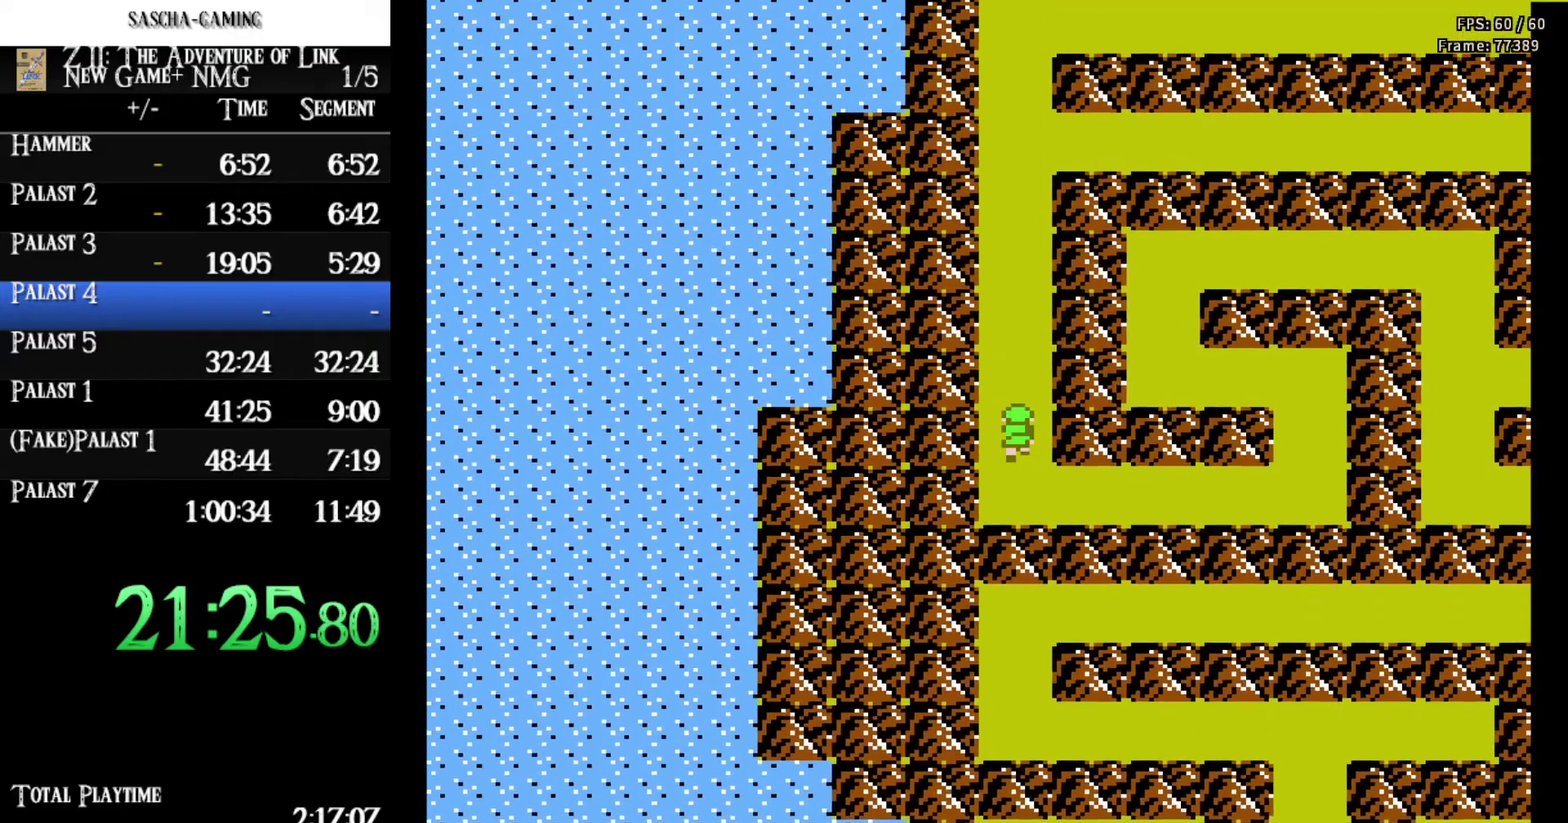
{"buttons": ["DPAD_UP"], "events": []}
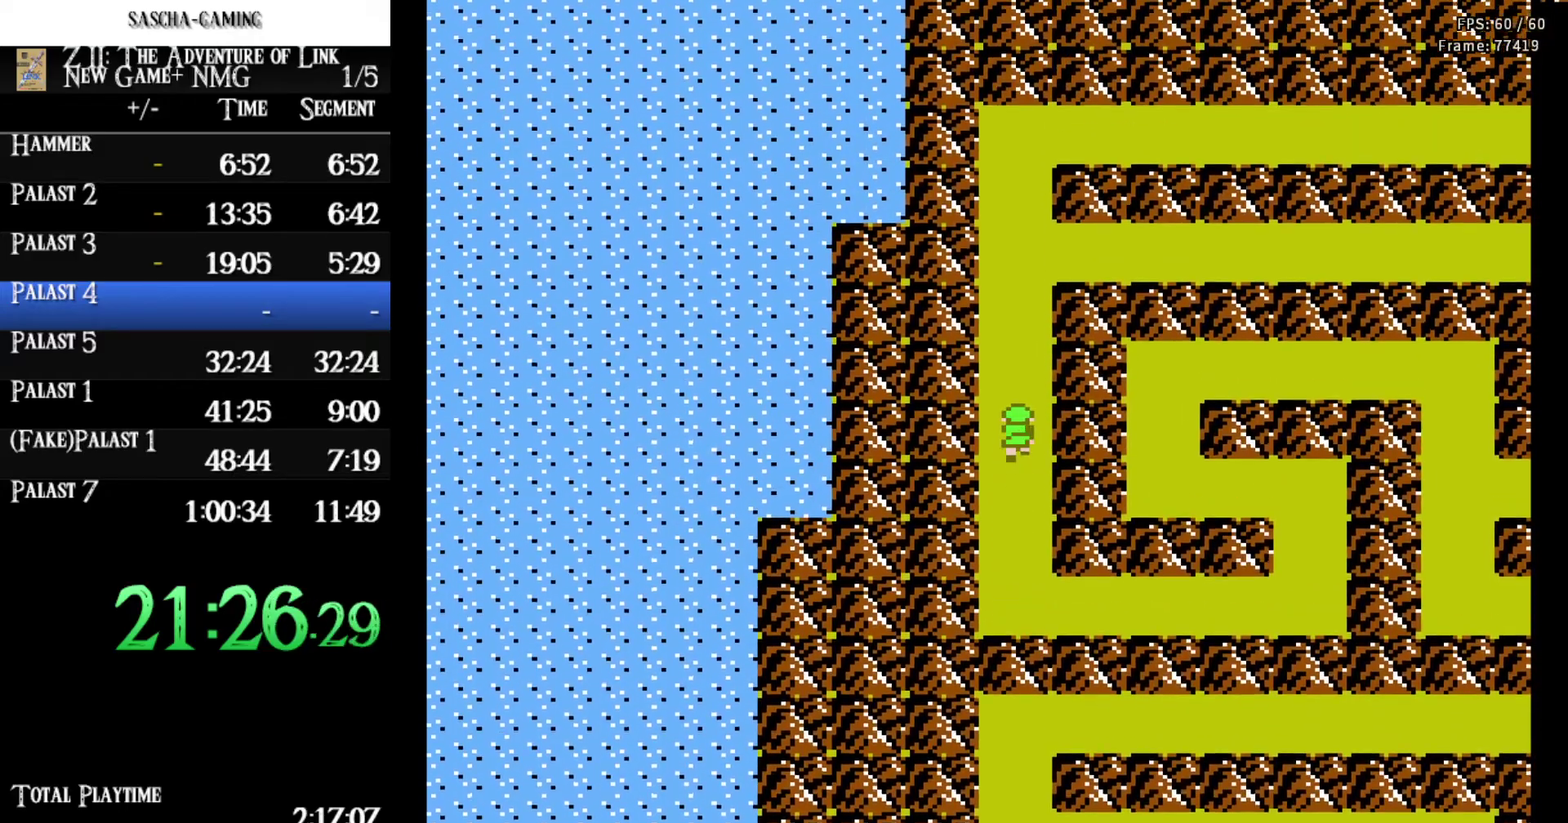
{"buttons": ["DPAD_UP"], "events": []}
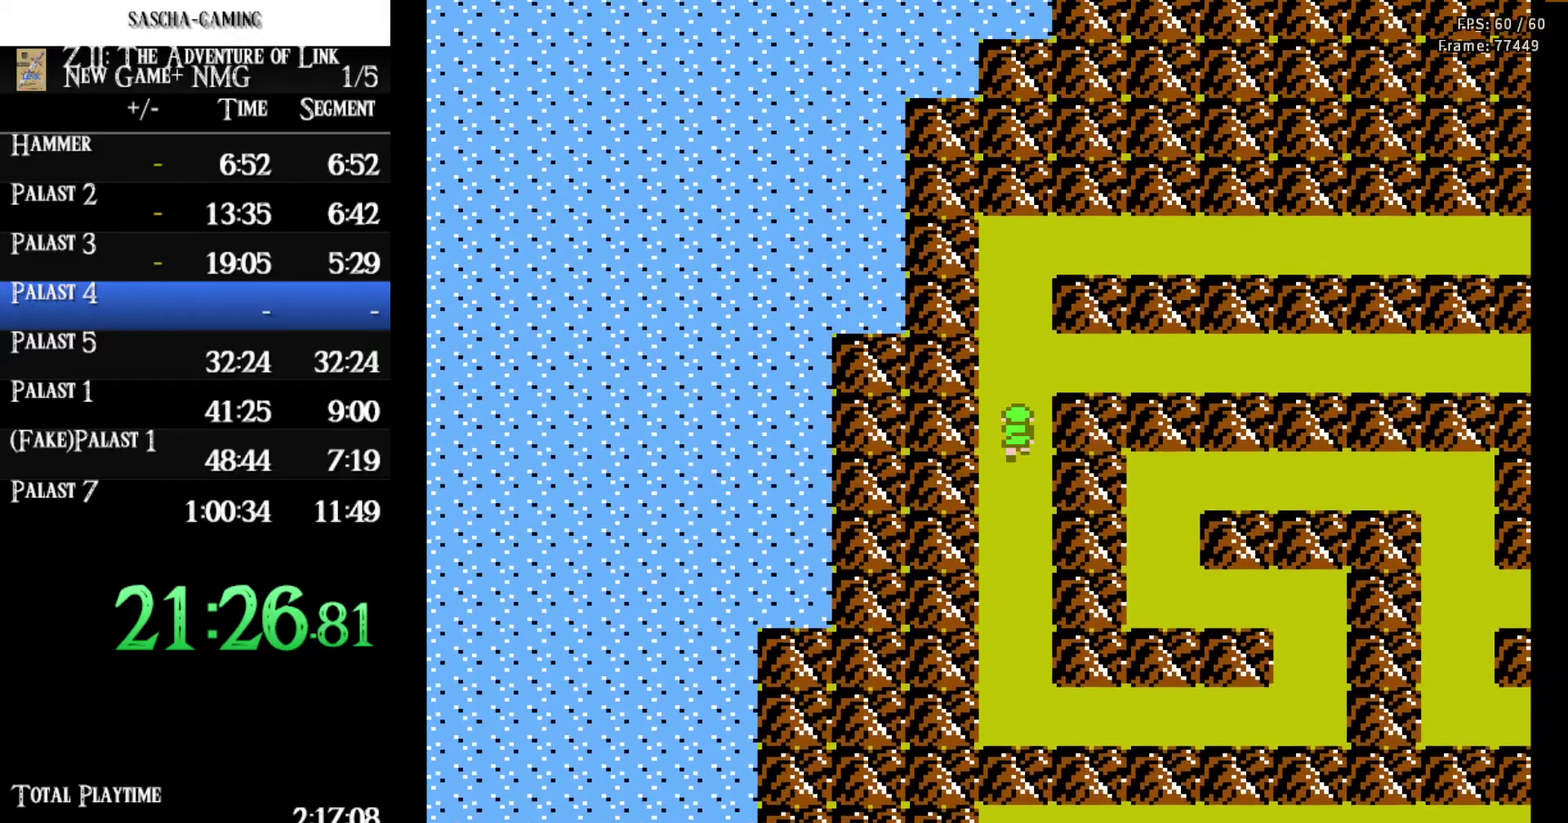
{"buttons": ["DPAD_UP"], "events": []}
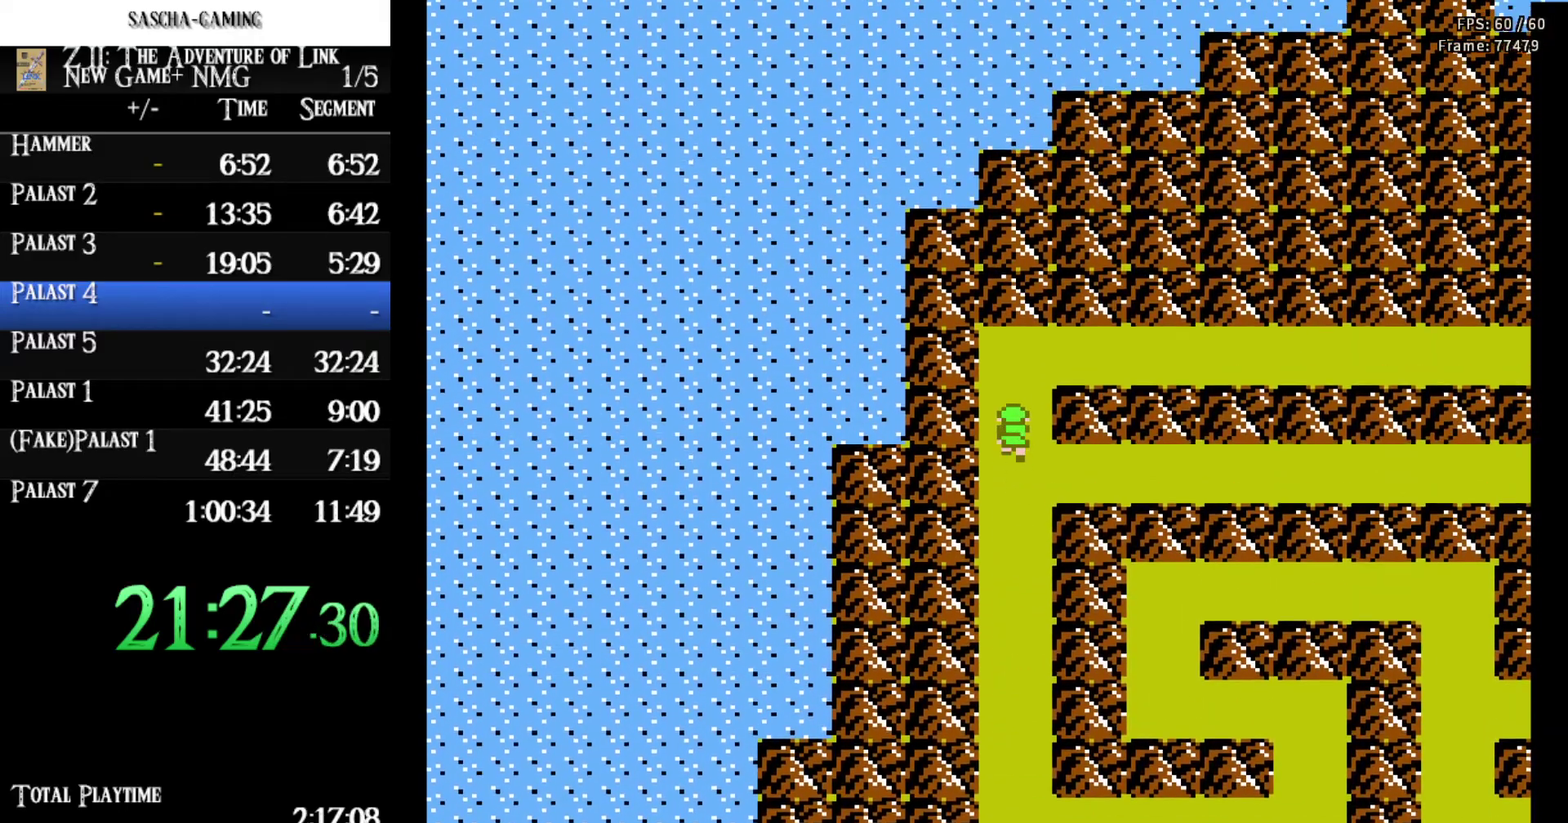
{"buttons": ["DPAD_RIGHT"], "events": [[217, "DPAD_RIGHT", "down"], [383, "DPAD_UP", "up"]]}
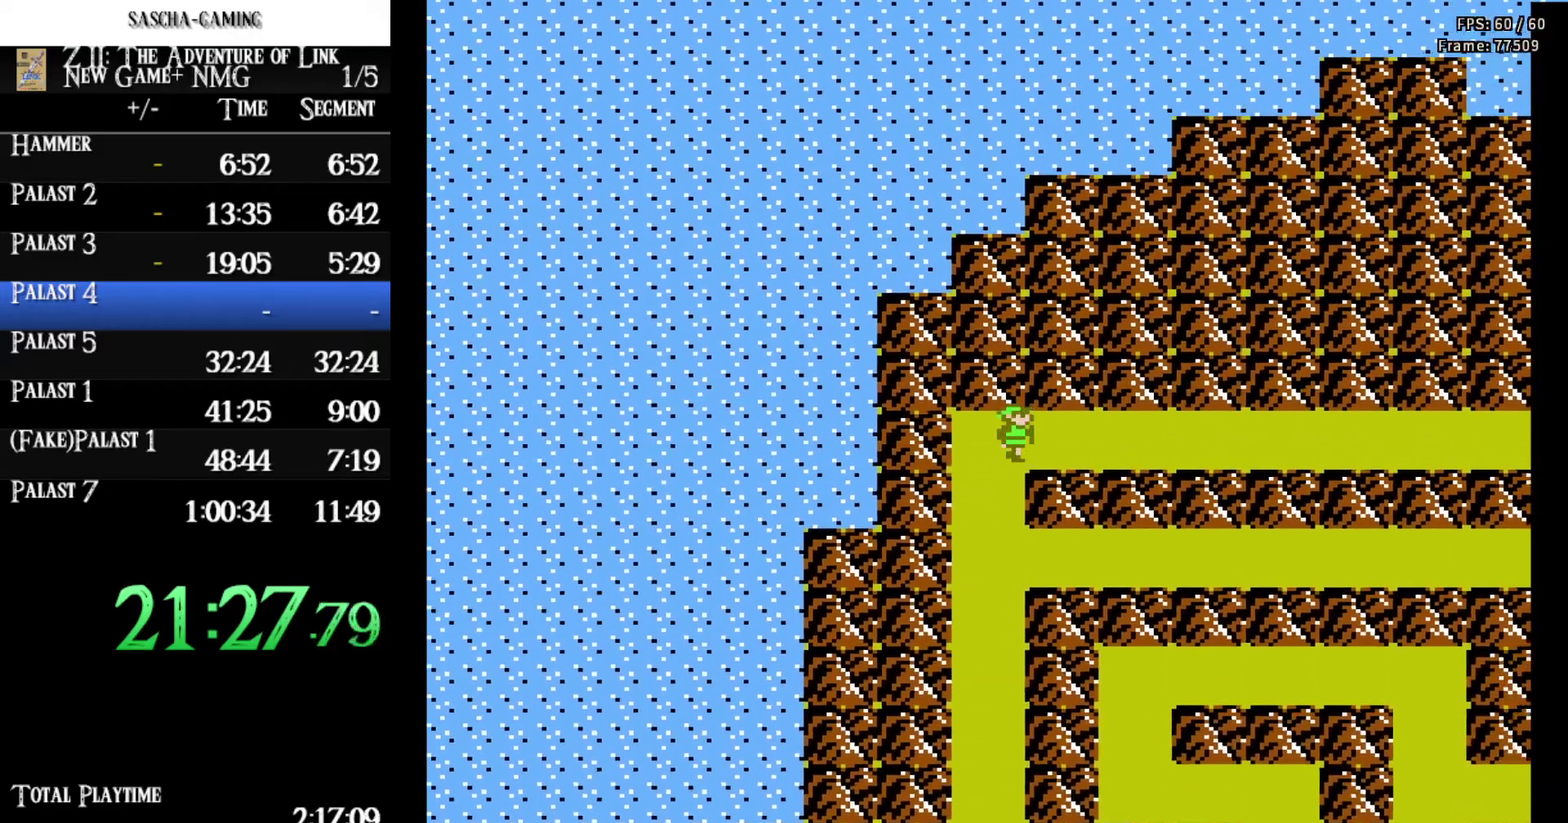
{"buttons": ["DPAD_RIGHT"], "events": []}
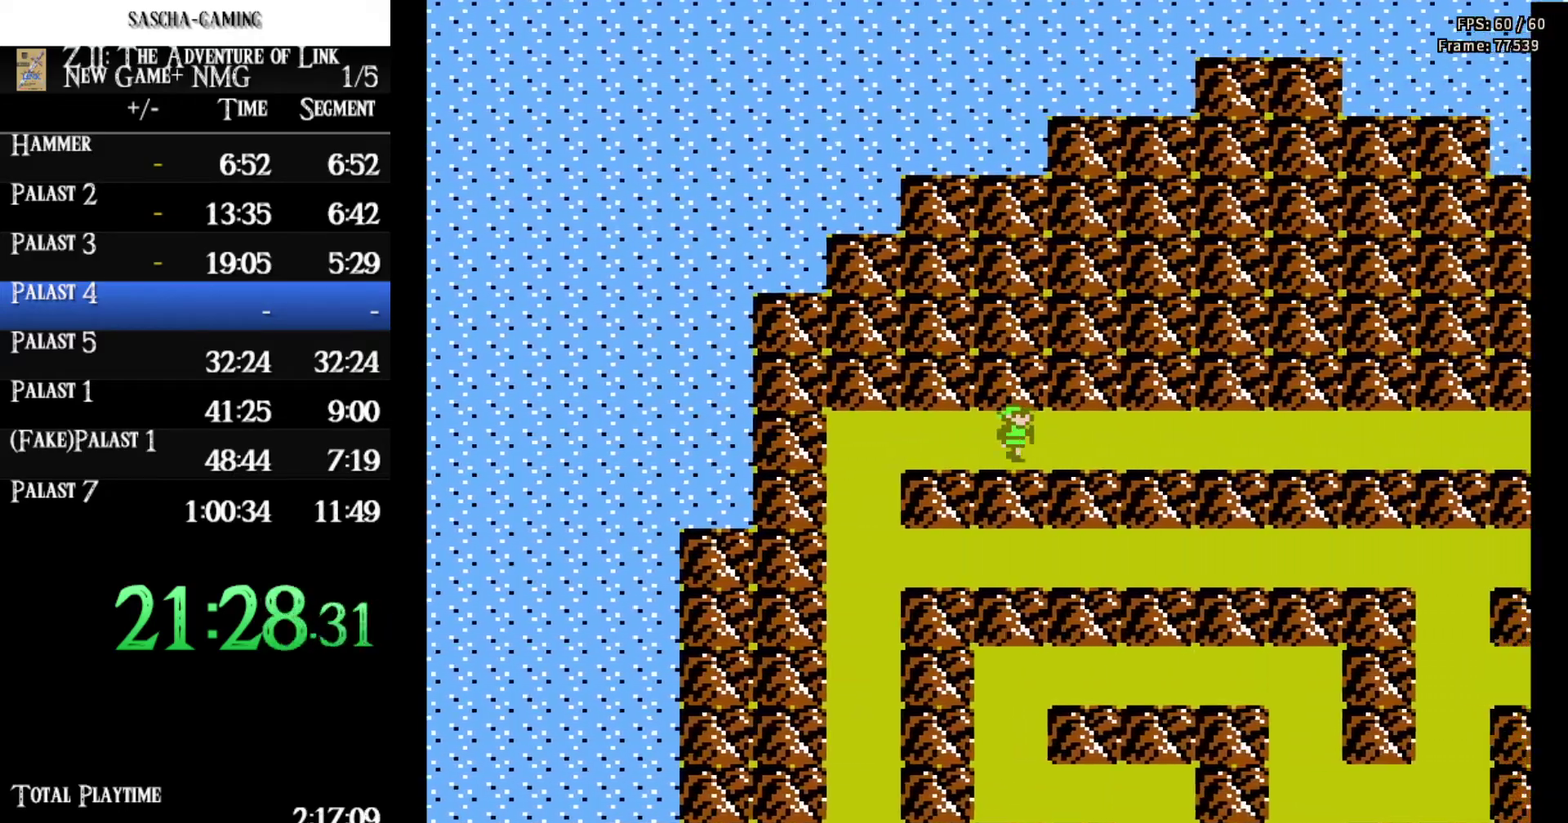
{"buttons": ["DPAD_RIGHT"], "events": []}
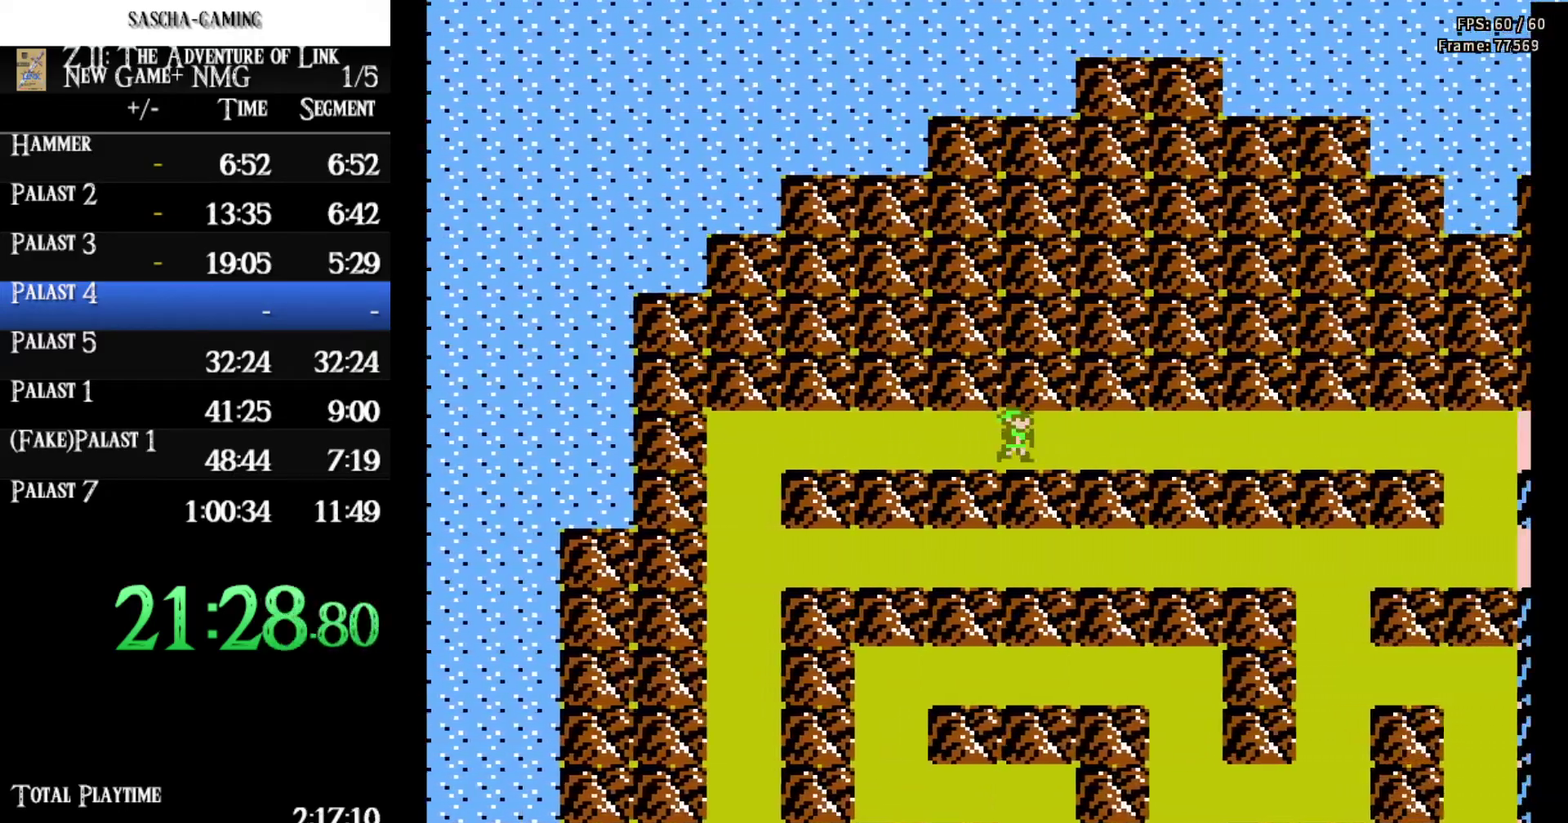
{"buttons": ["DPAD_RIGHT"], "events": []}
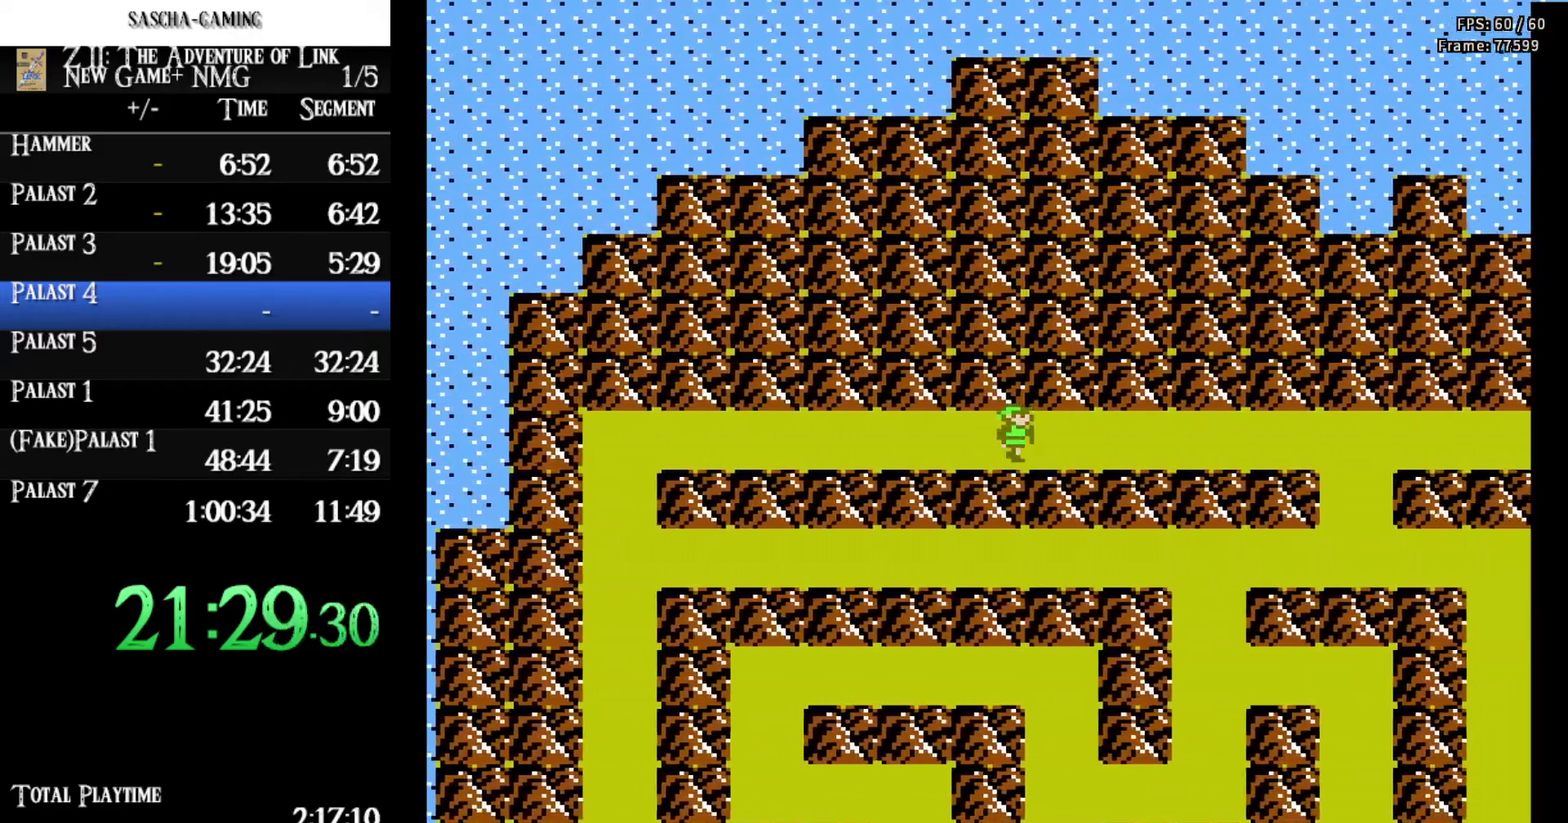
{"buttons": ["DPAD_RIGHT"], "events": []}
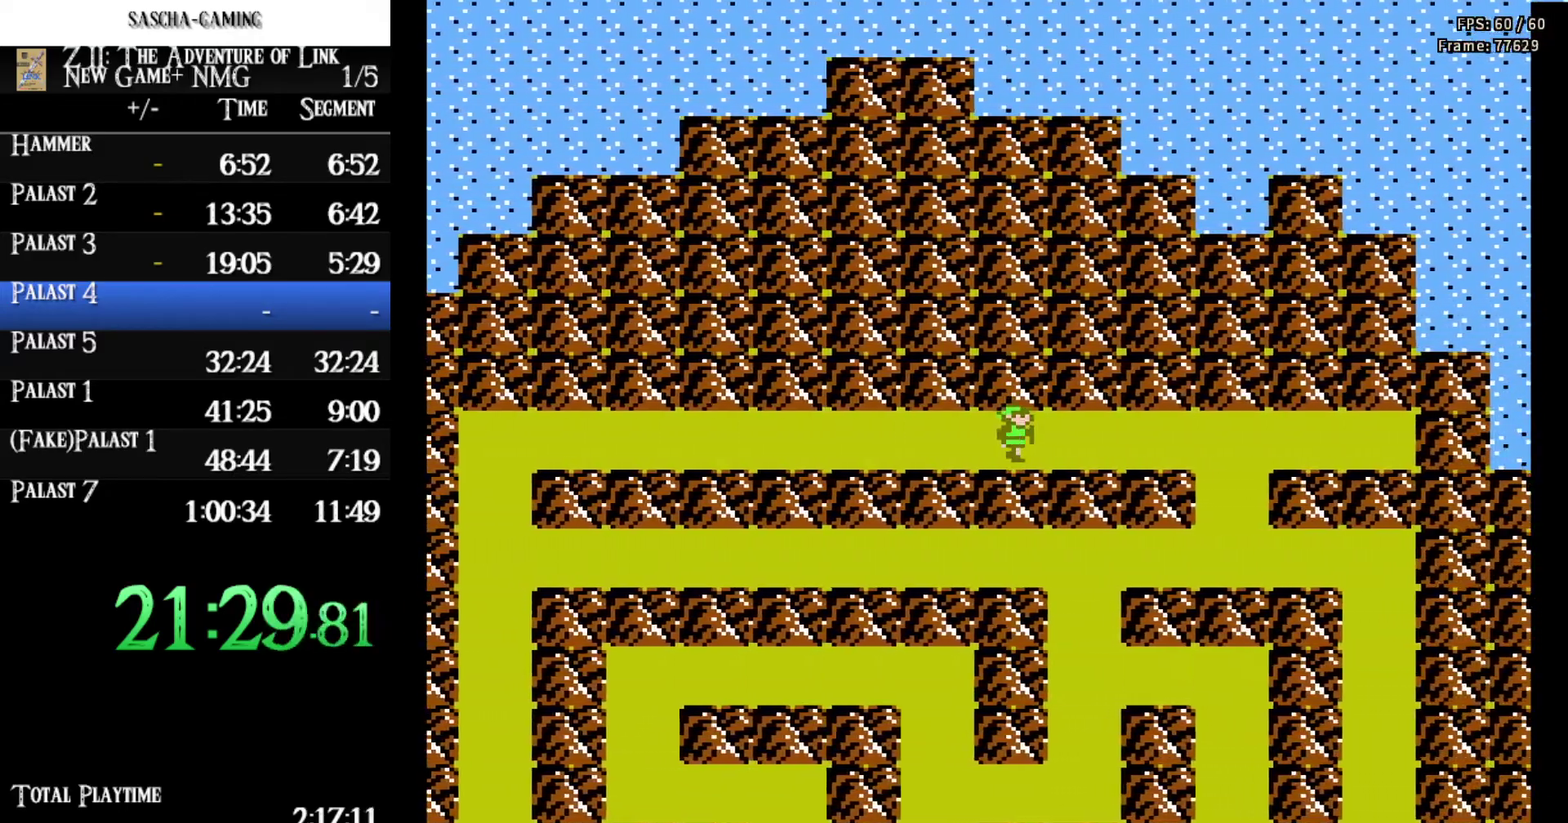
{"buttons": ["DPAD_RIGHT"], "events": []}
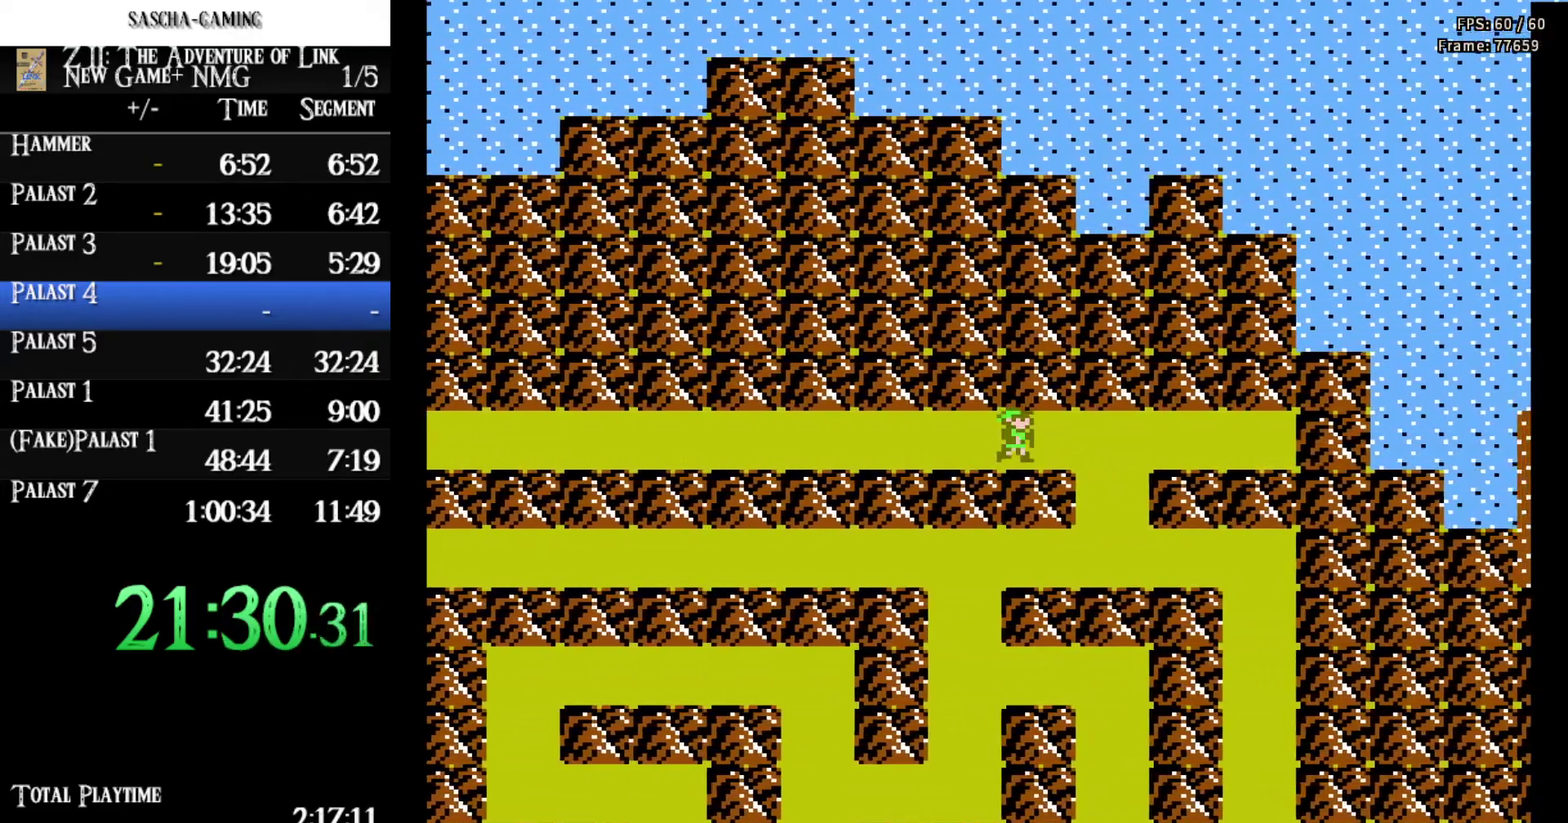
{"buttons": ["DPAD_DOWN"], "events": [[233, "DPAD_DOWN", "down"], [250, "DPAD_RIGHT", "up"]]}
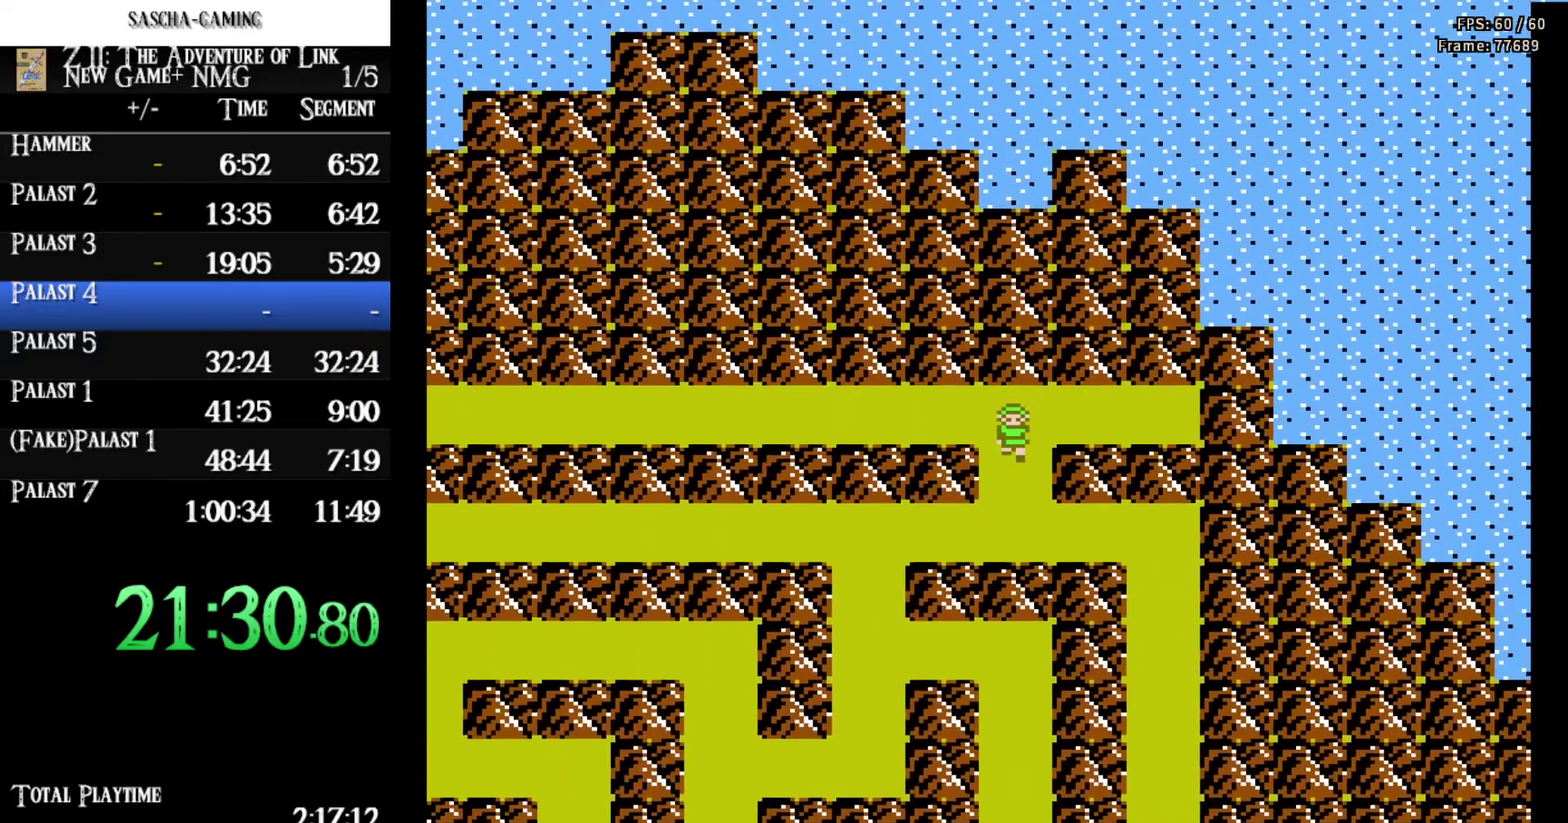
{"buttons": ["DPAD_RIGHT"], "events": [[233, "DPAD_RIGHT", "down"], [383, "DPAD_DOWN", "up"]]}
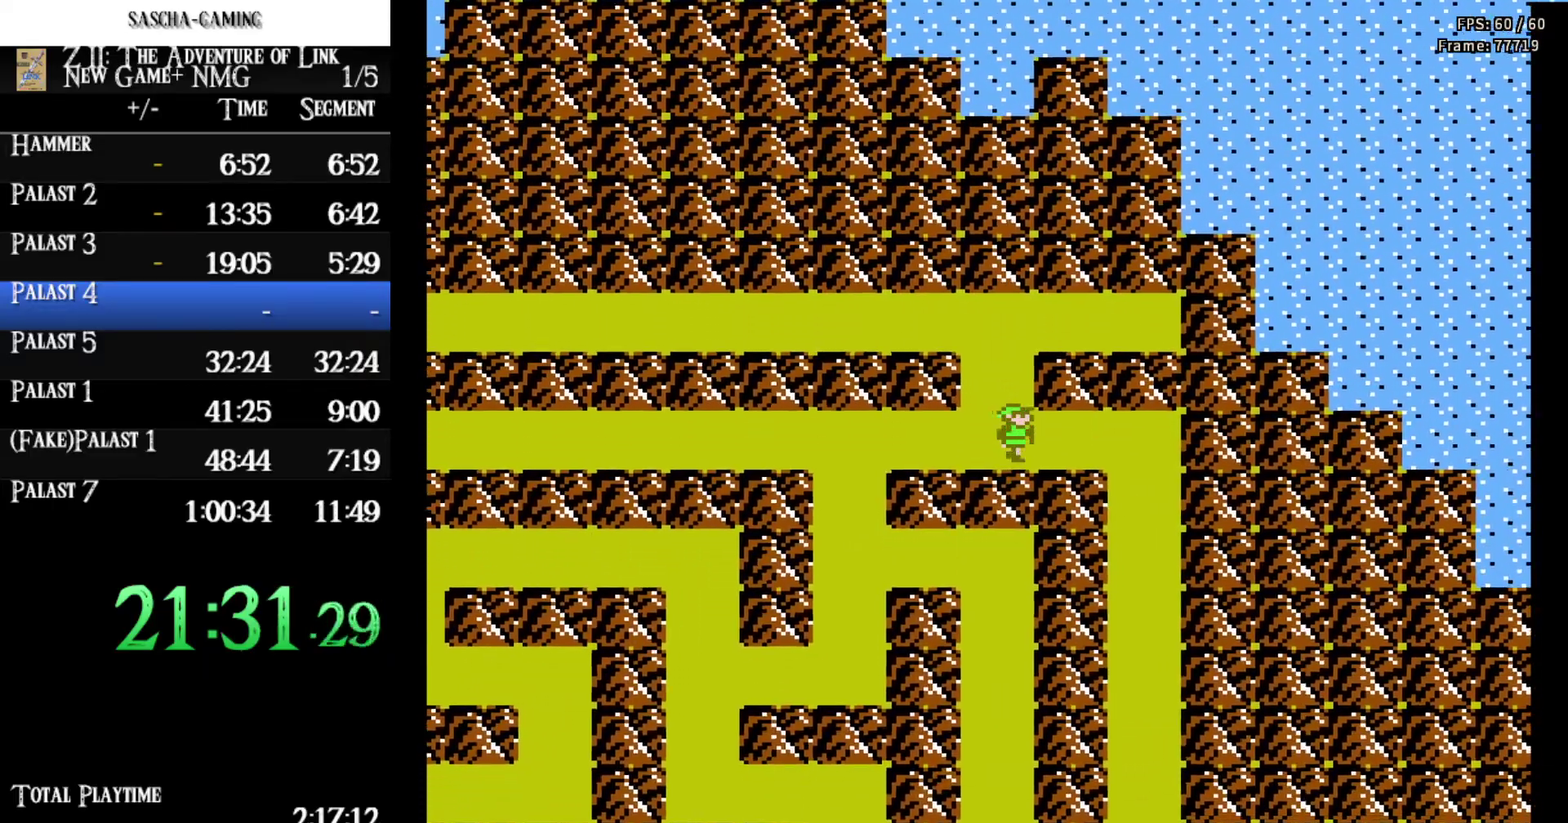
{"buttons": ["DPAD_DOWN"], "events": [[400, "DPAD_DOWN", "down"], [417, "DPAD_RIGHT", "up"]]}
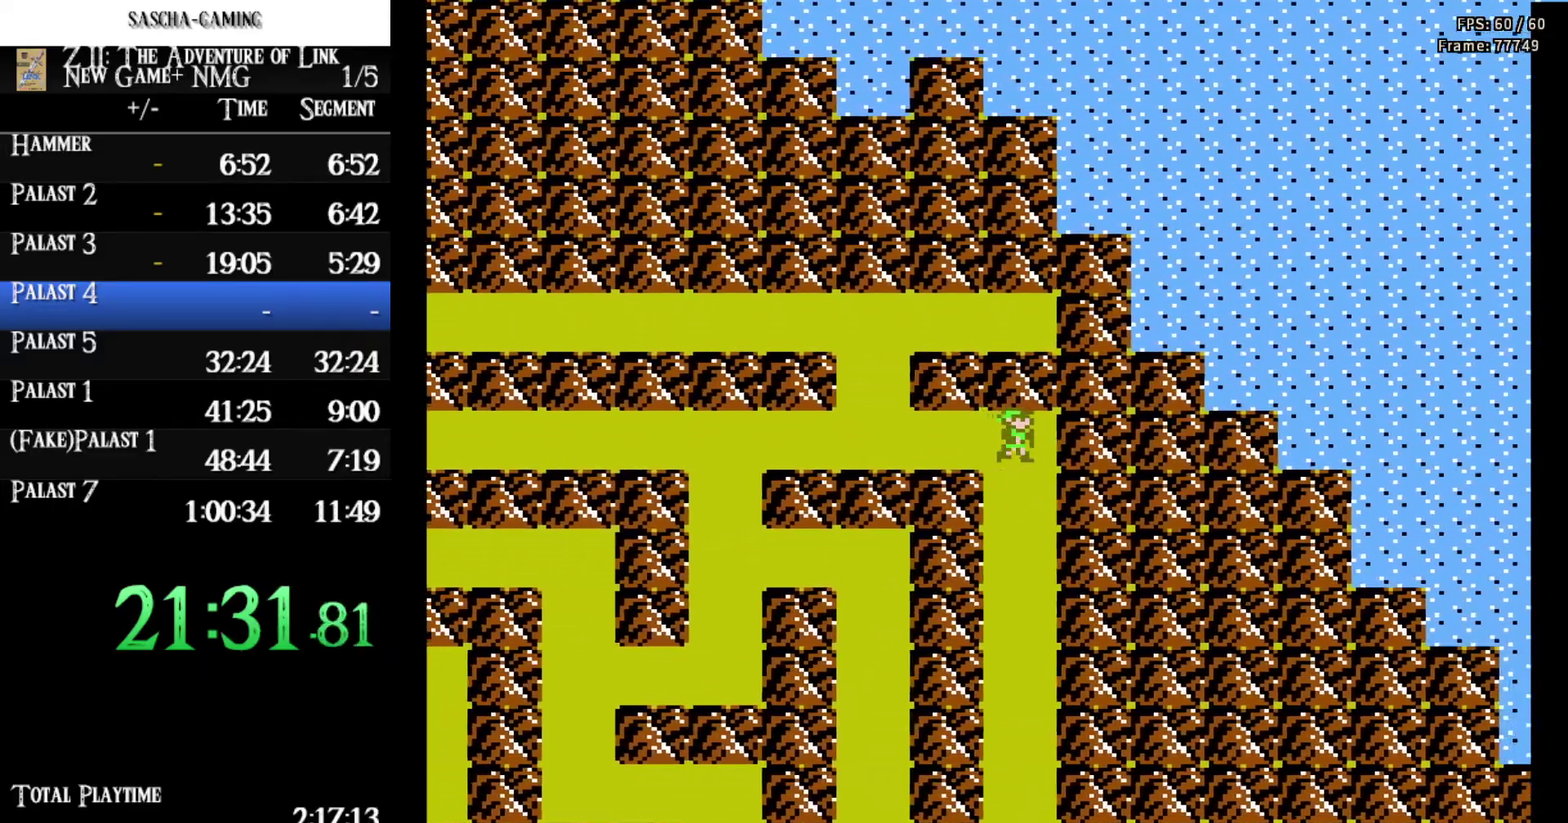
{"buttons": ["DPAD_DOWN"], "events": []}
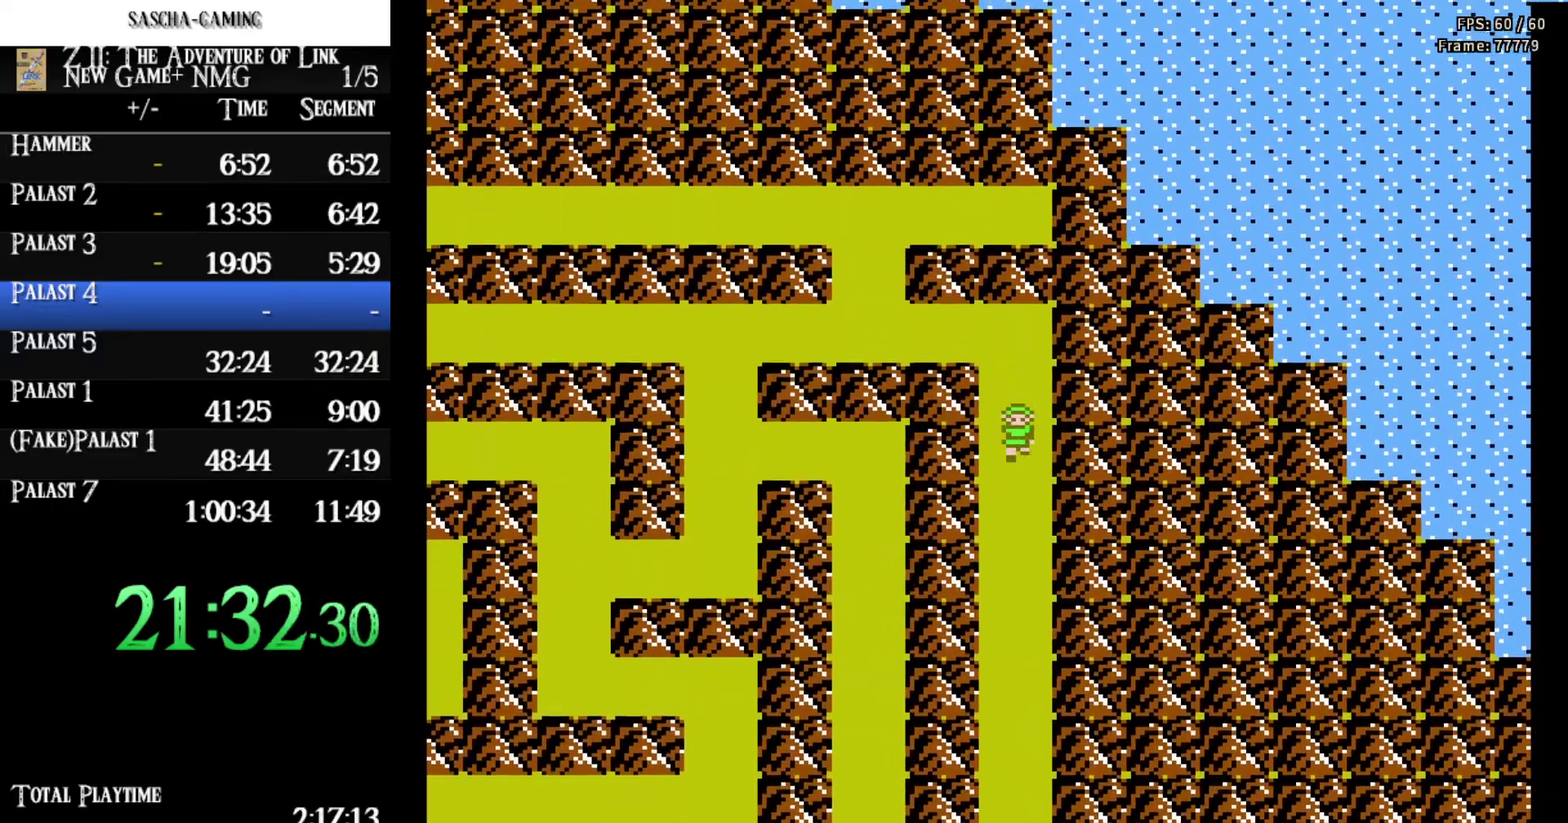
{"buttons": ["DPAD_DOWN"], "events": []}
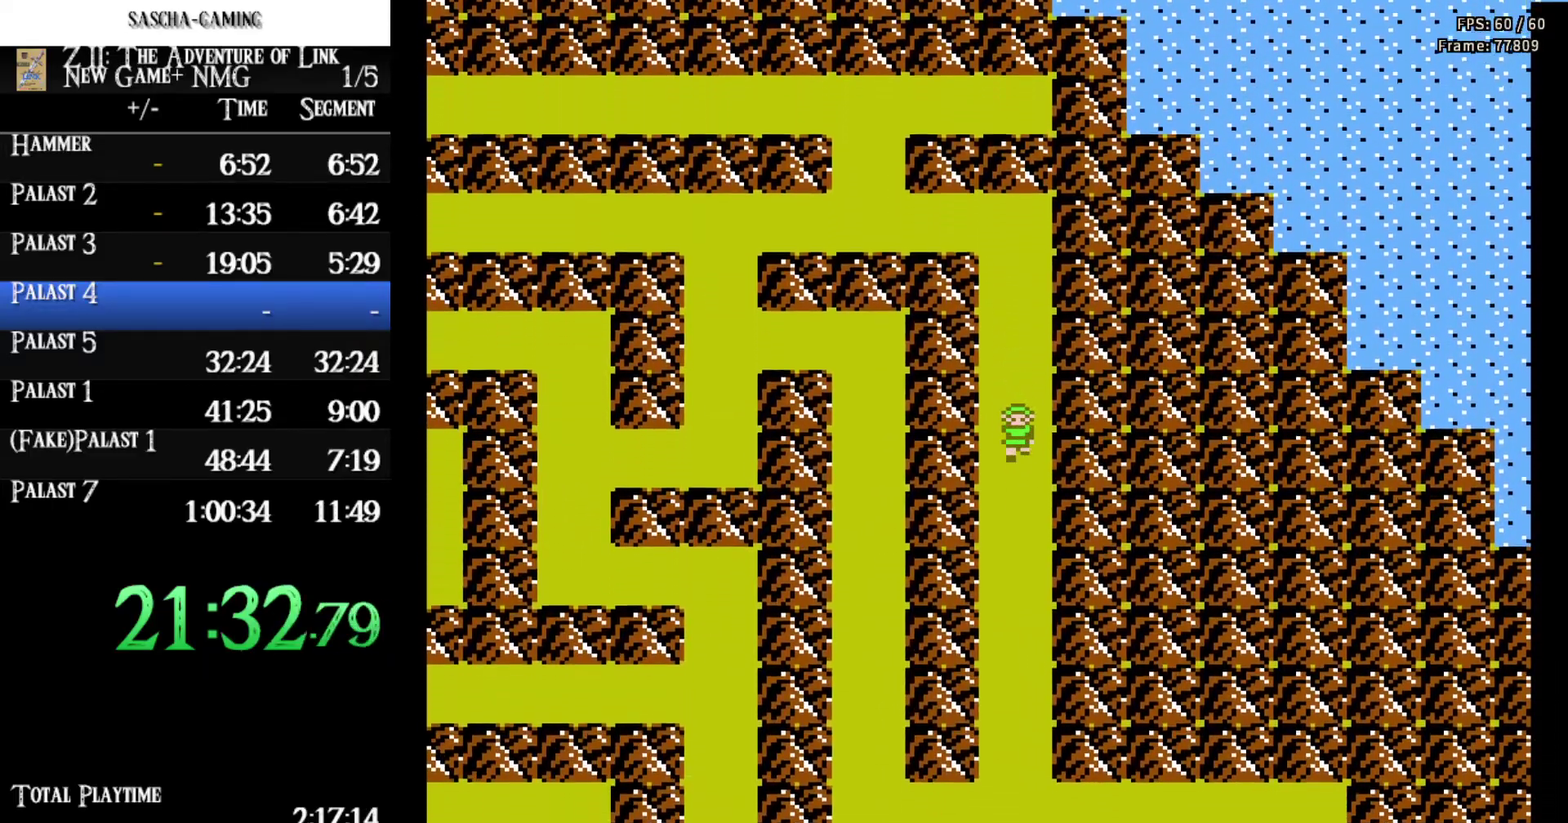
{"buttons": ["DPAD_DOWN"], "events": []}